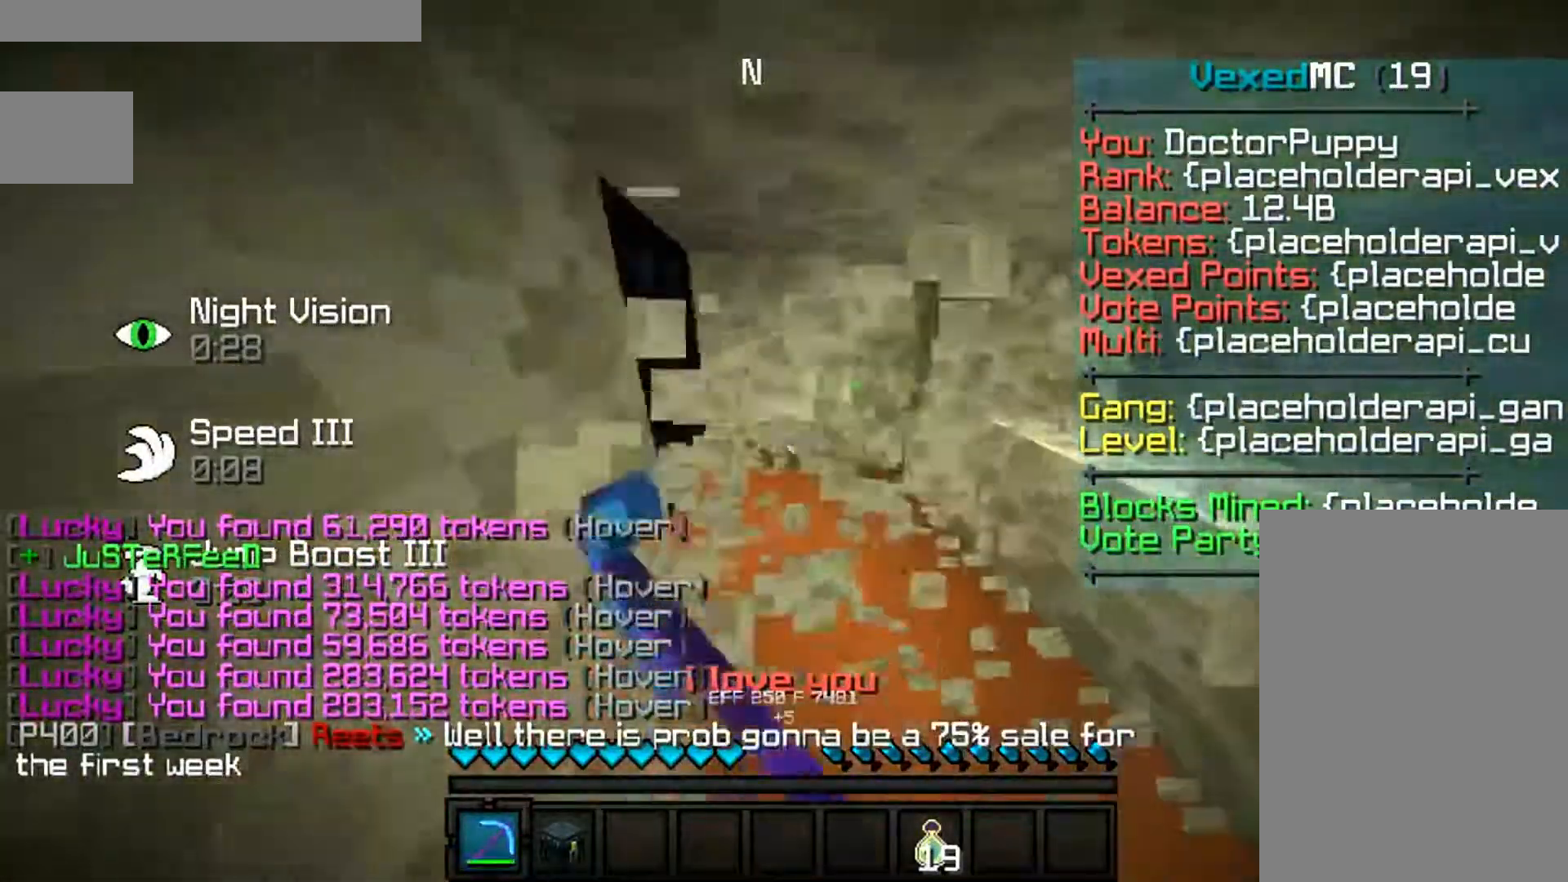
Gameplay with keyboard and mouse; each line is a JSON object with the keys and mouse buttons held at the frame after it. "events" lists presses ("down") and releases ("up") of "a", "d", "s", "space", "w", "mouse_left" and "mouse_right" between this image and that frame as [ms after this image, input, new state], when the widget could be followed in between. "mouse_left", "mouse_right" = the "left", "right" buttons of the "mouse" list. No other keys are recorded. Fast repeated clicks can show as one long hold. Mouse movement is not recorded.
{"keys": ["a"], "mouse": ["left"], "events": [[50, "a", "up"], [350, "a", "down"], [383, "w", "up"], [417, "d", "up"]]}
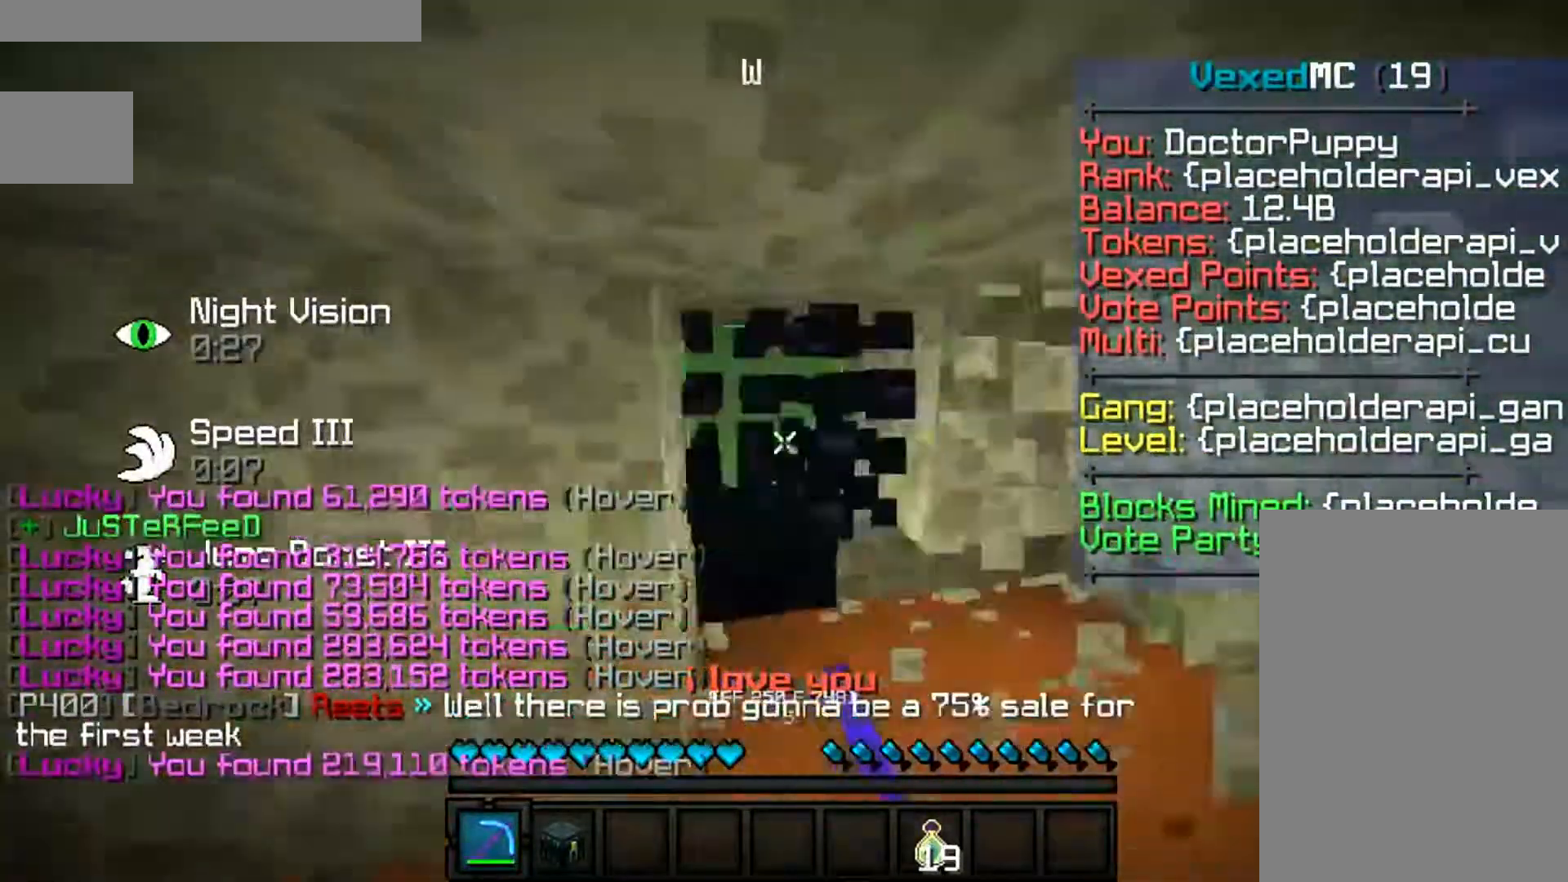
{"keys": ["d"], "mouse": ["left"], "events": [[217, "a", "up"], [217, "d", "down"]]}
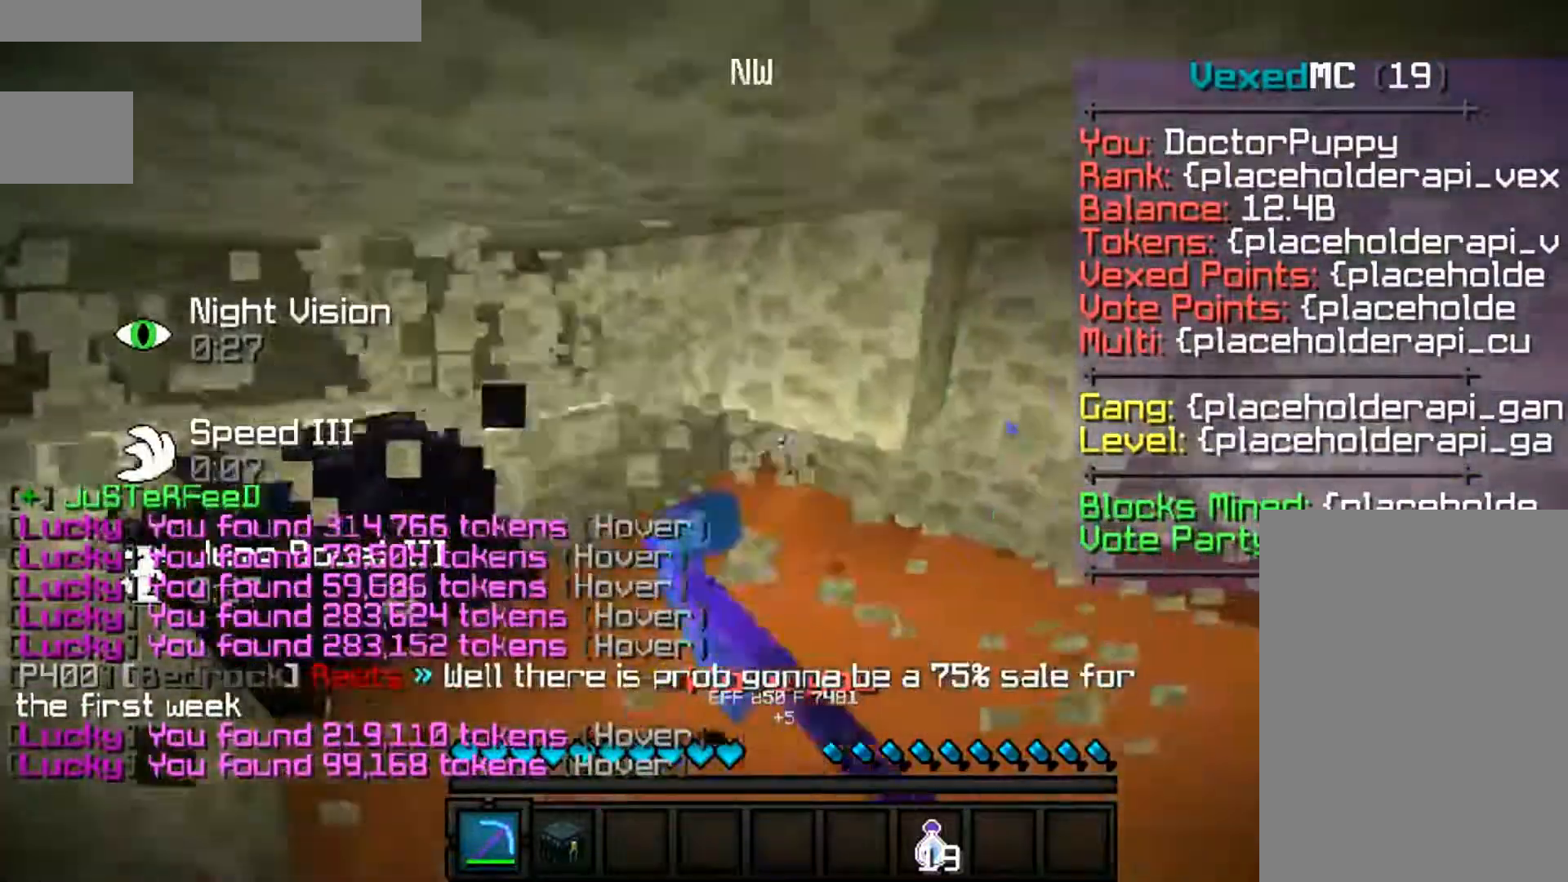
{"keys": ["a", "w"], "mouse": ["left"], "events": [[50, "w", "down"], [83, "a", "down"], [183, "d", "up"]]}
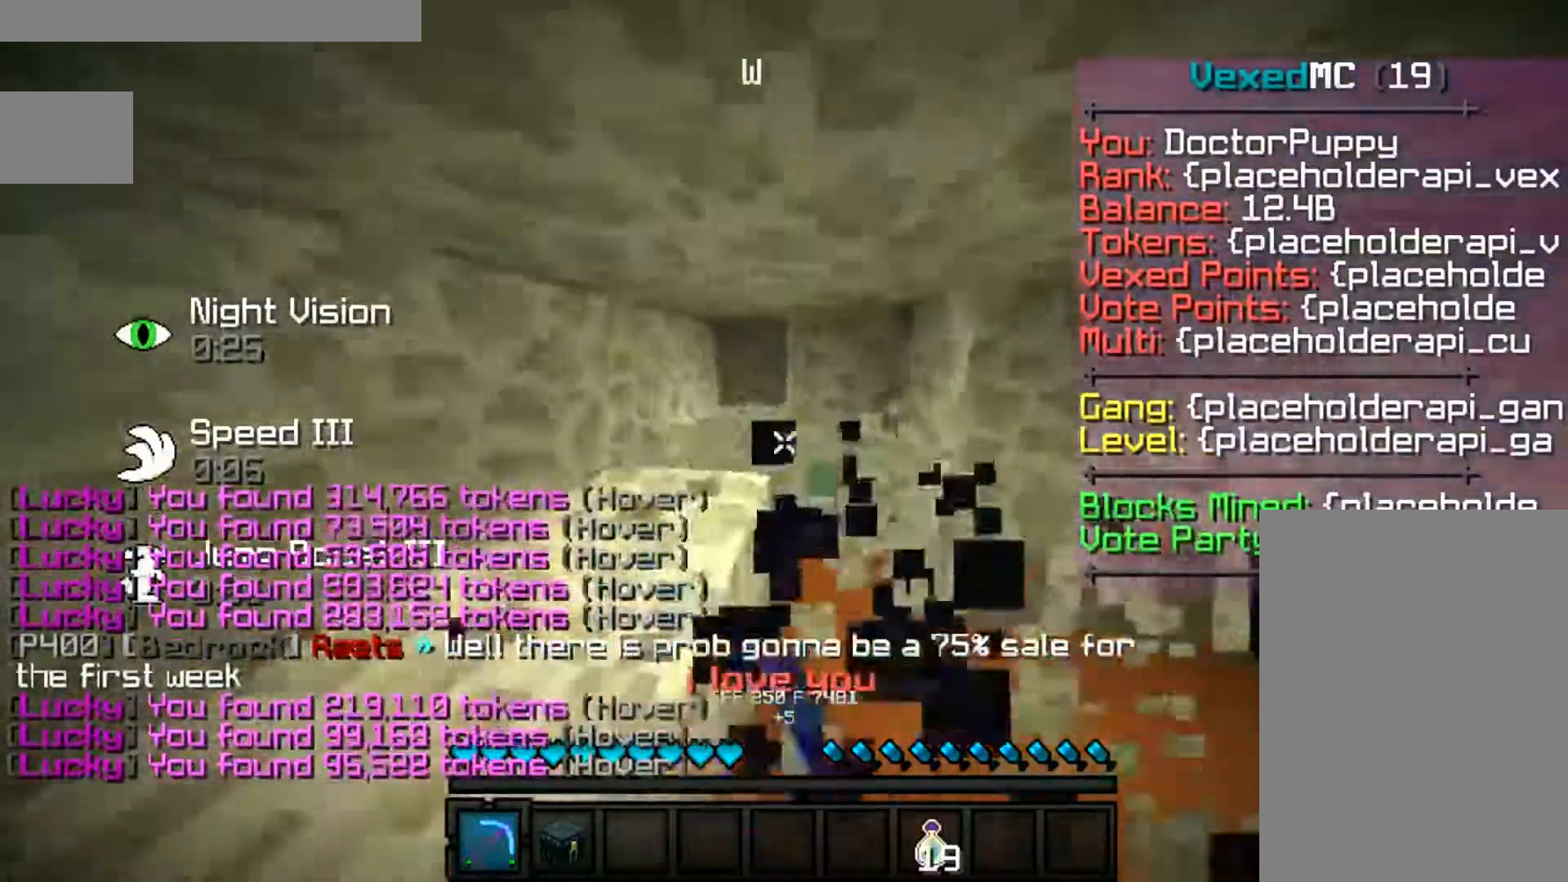
{"keys": ["a", "w"], "mouse": ["left"], "events": [[17, "a", "up"], [83, "w", "up"], [183, "d", "down"], [250, "w", "down"], [383, "a", "down"], [417, "d", "up"]]}
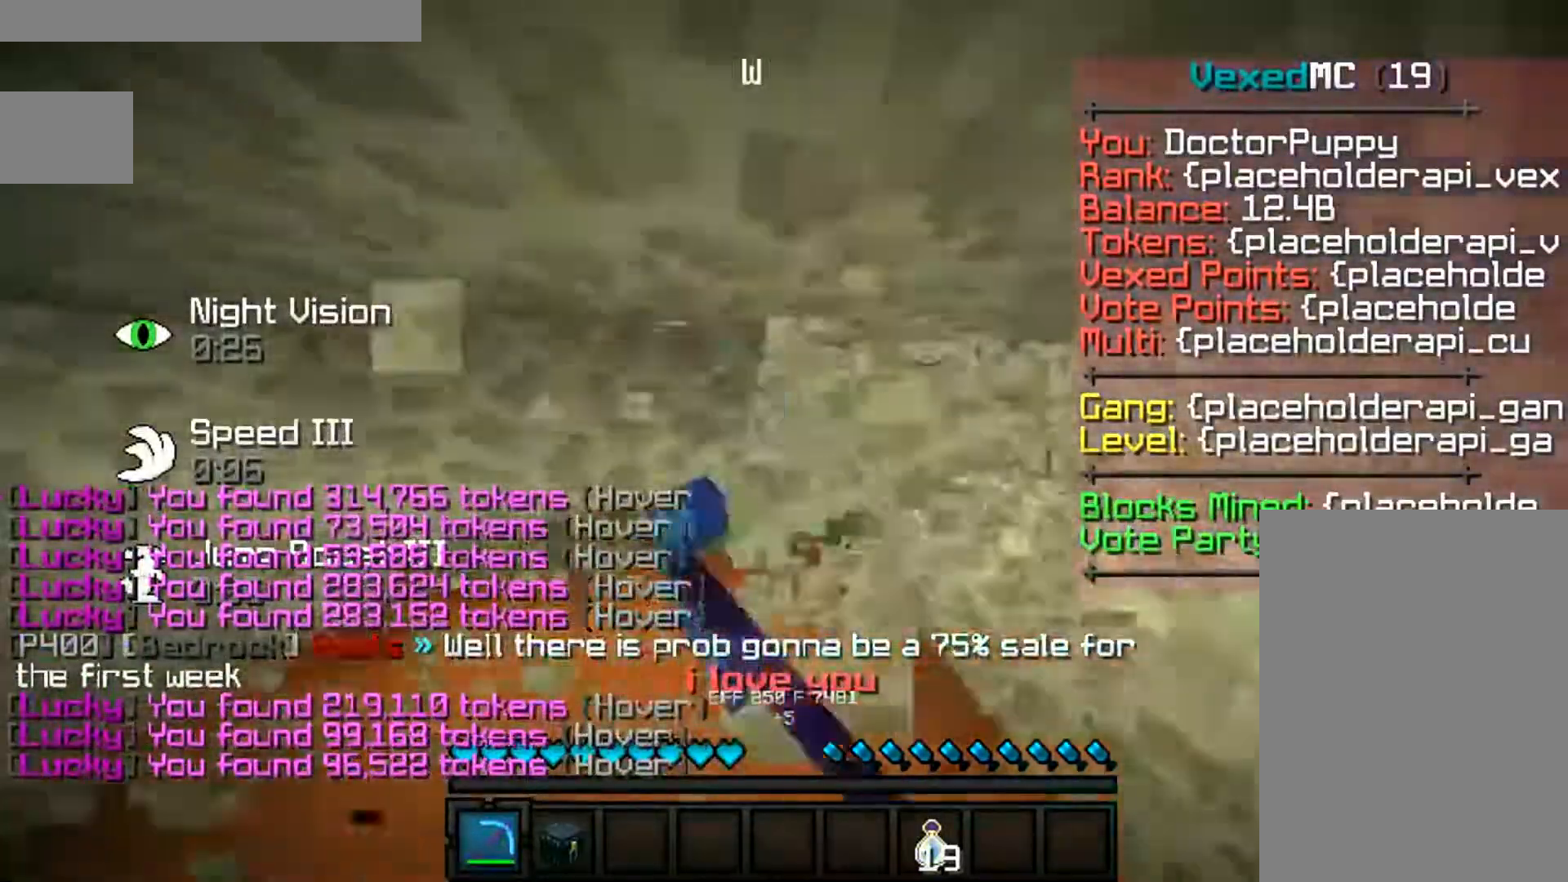
{"keys": ["d", "w"], "mouse": ["left"], "events": [[217, "w", "up"], [283, "d", "down"], [383, "a", "up"], [483, "w", "down"]]}
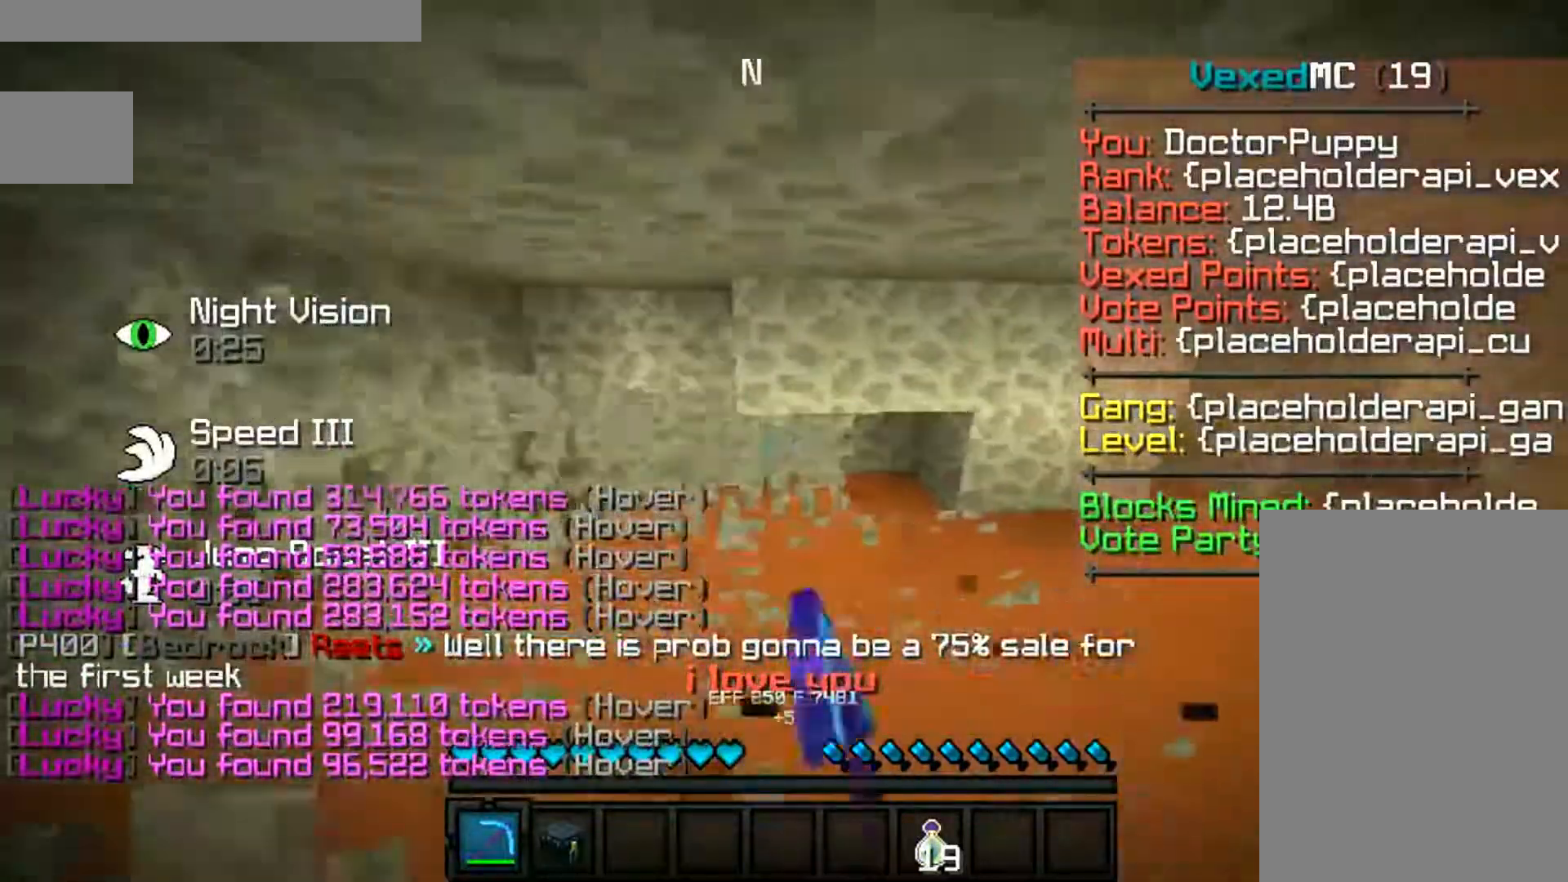
{"keys": ["a"], "mouse": ["left"], "events": [[83, "a", "down"], [183, "d", "up"], [283, "w", "up"]]}
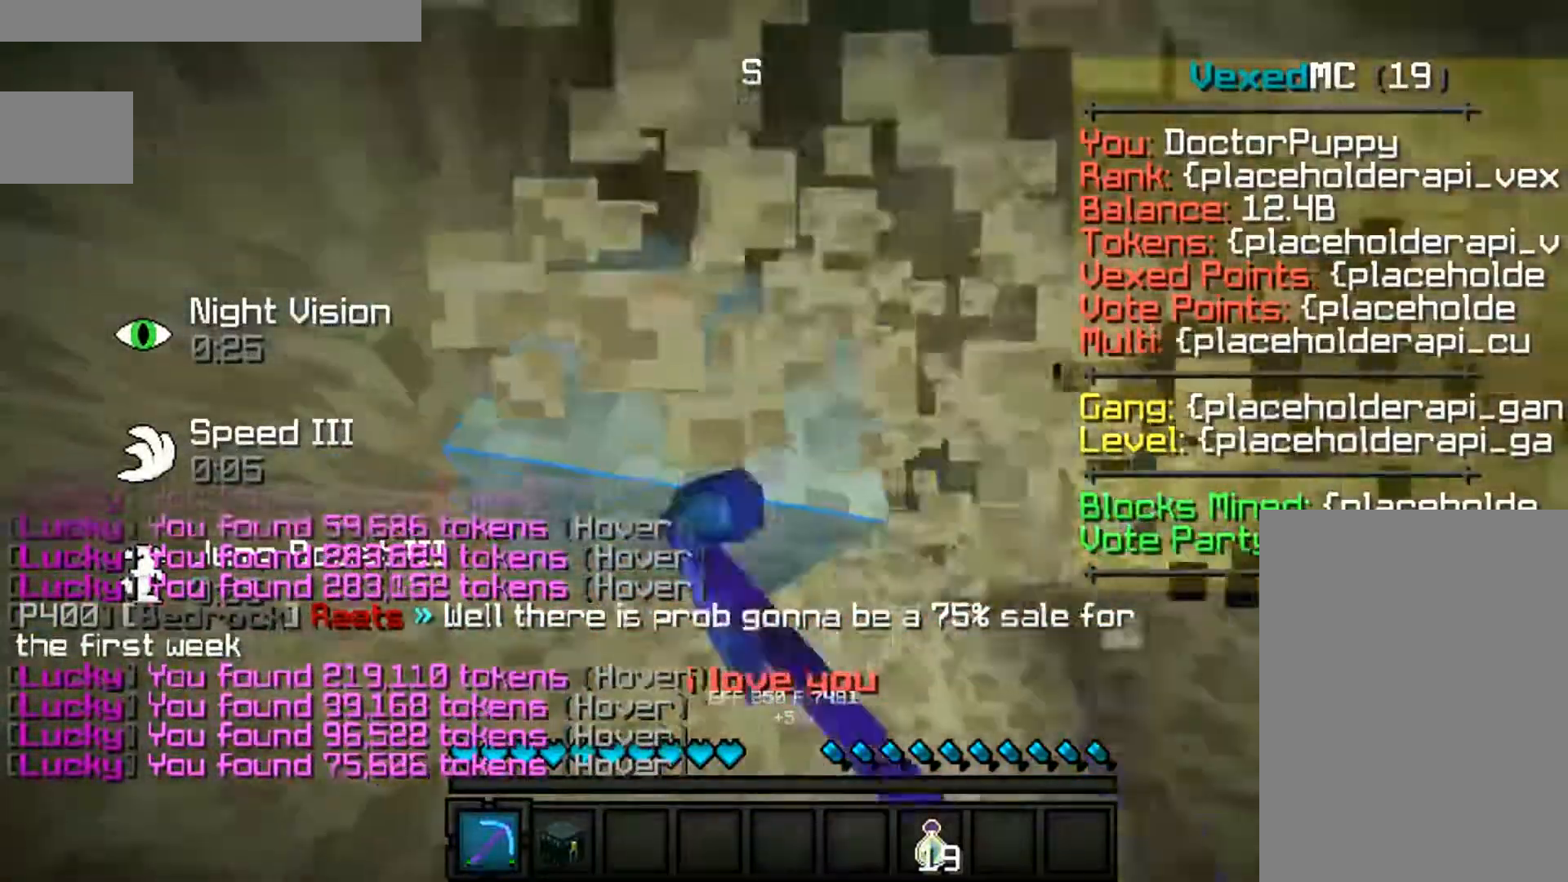
{"keys": ["w"], "mouse": ["left"], "events": [[50, "a", "up"], [150, "w", "down"], [217, "d", "down"], [483, "d", "up"]]}
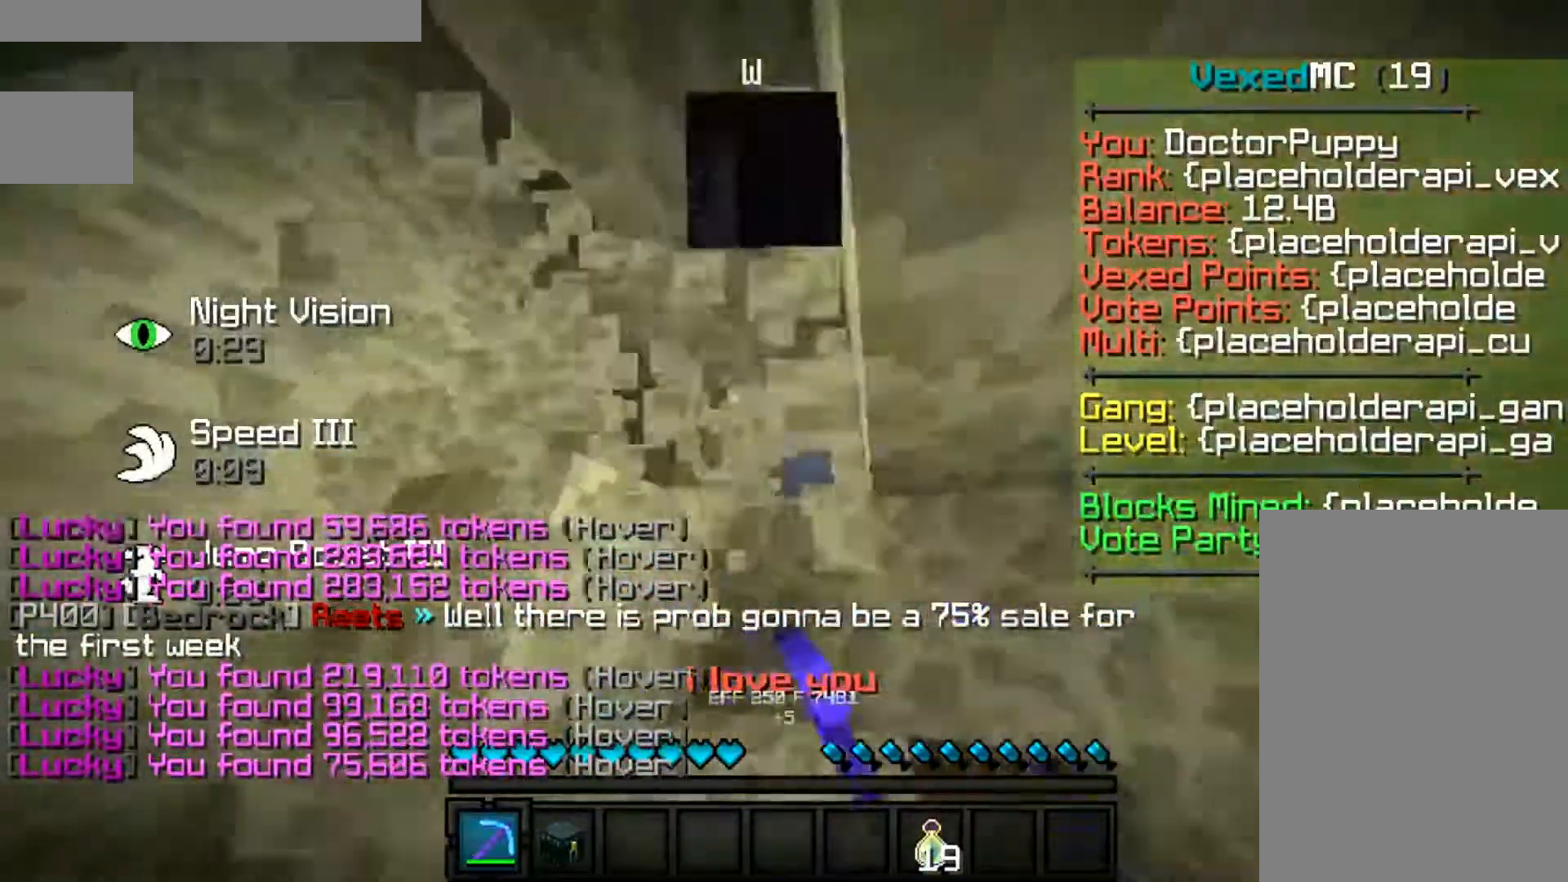
{"keys": ["d", "space", "w"], "mouse": ["left"], "events": [[17, "a", "down"], [150, "space", "down"], [317, "a", "up"], [350, "d", "down"]]}
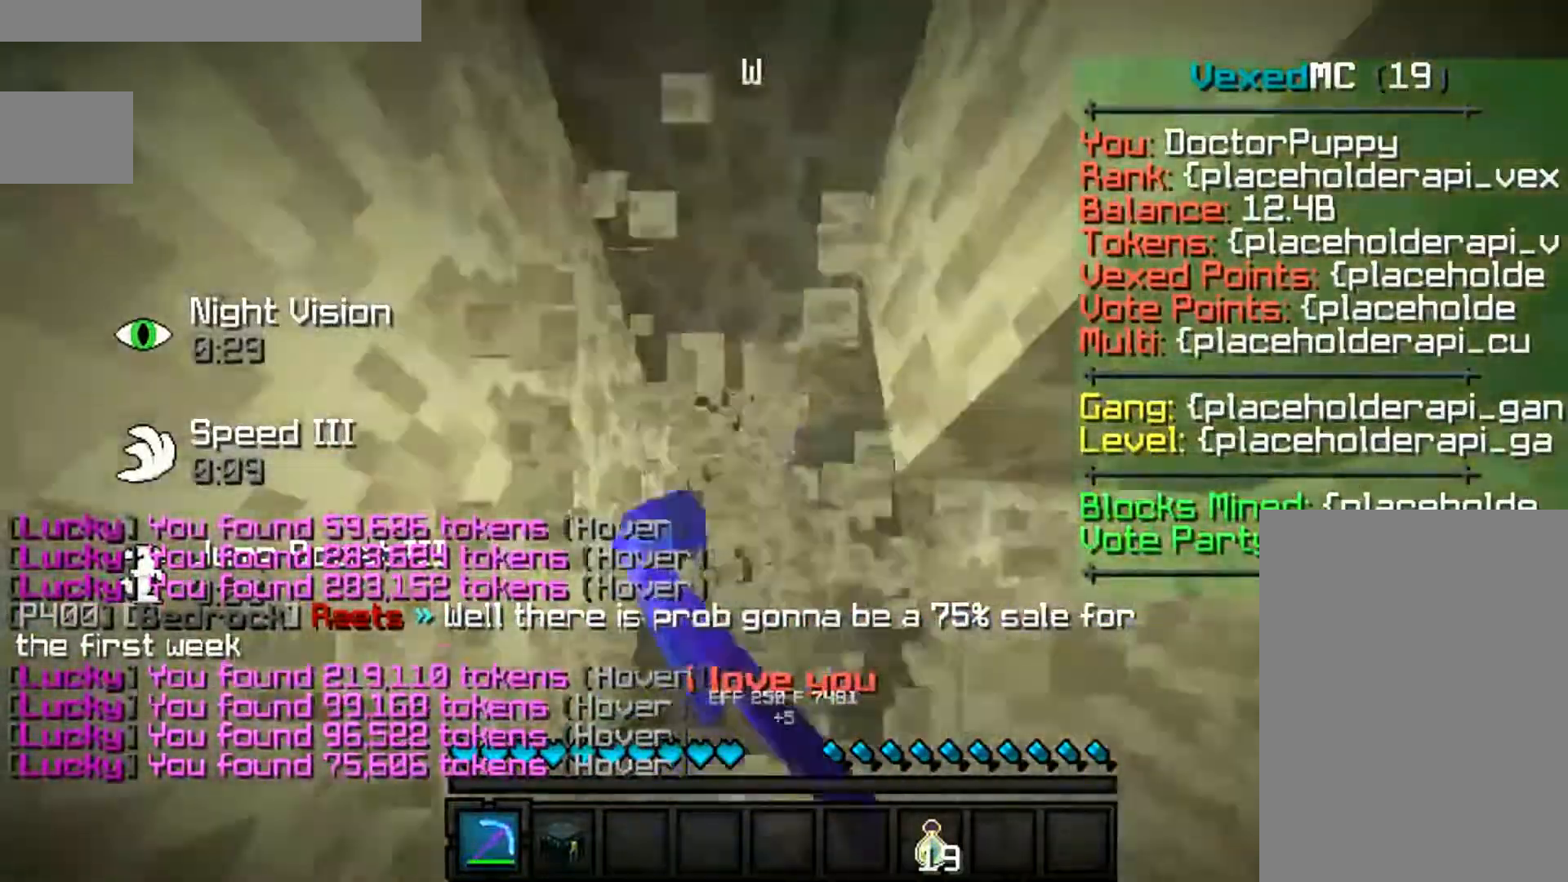
{"keys": ["a", "space", "w"], "mouse": ["left"], "events": [[17, "d", "up"], [417, "a", "down"]]}
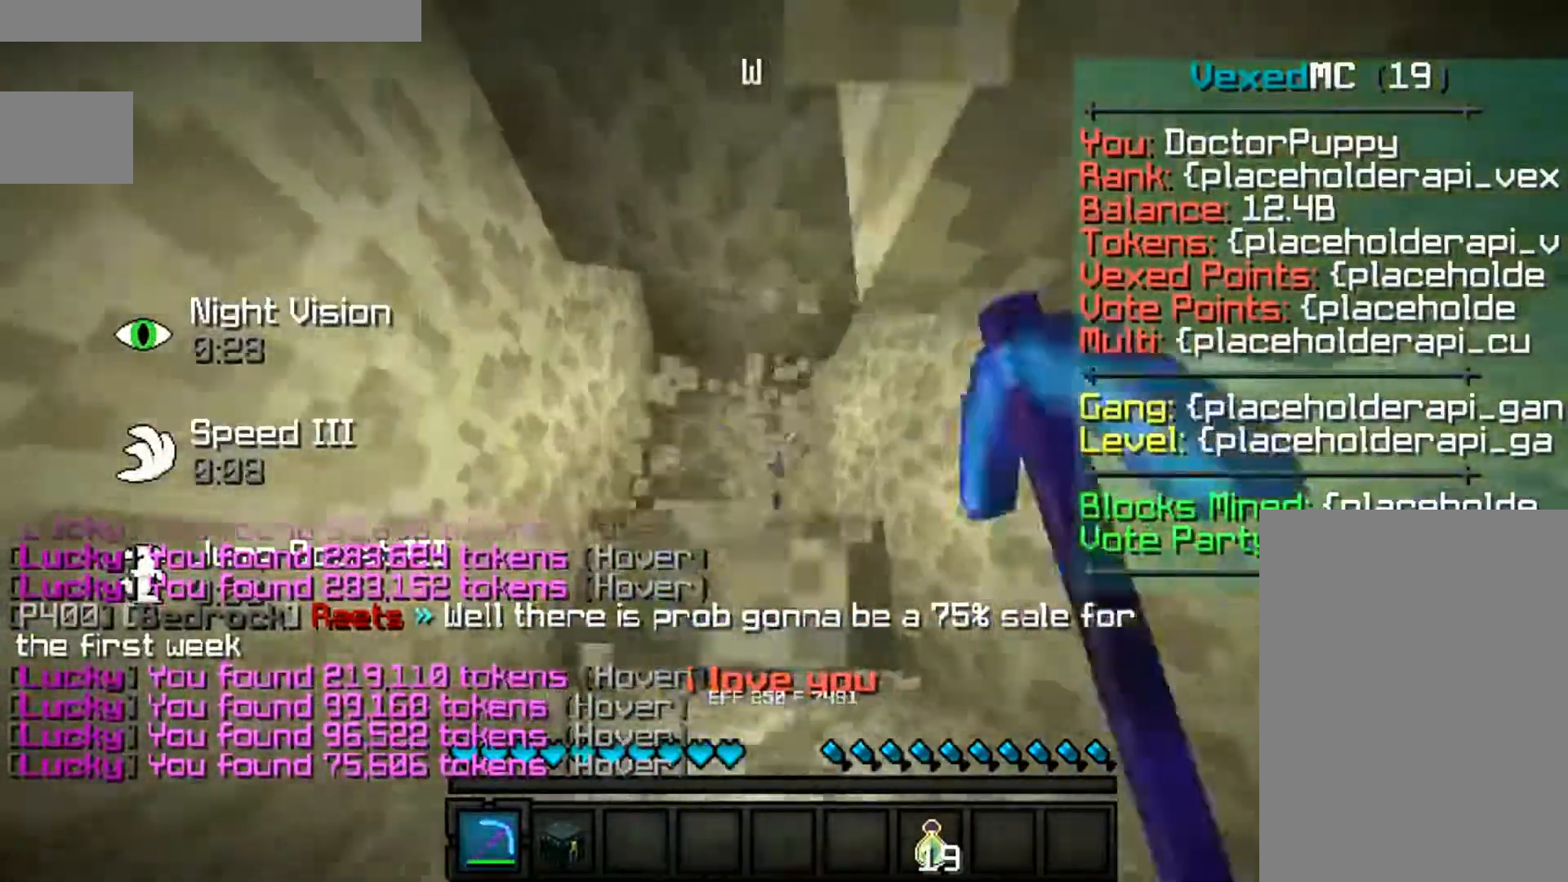
{"keys": ["a", "space", "w"], "mouse": ["left"], "events": [[283, "space", "up"], [417, "space", "down"]]}
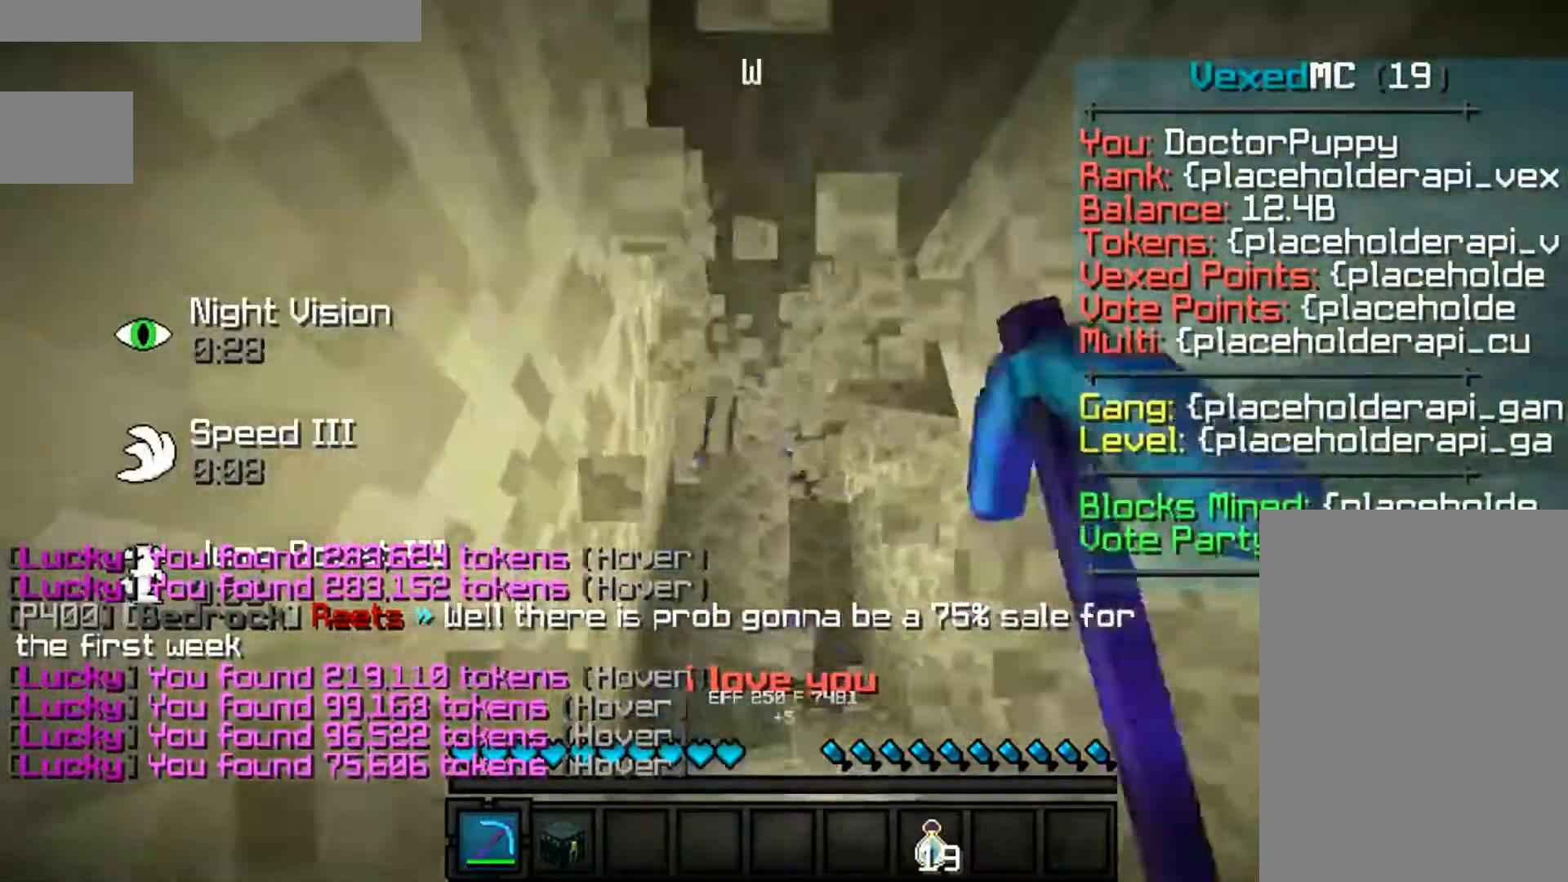
{"keys": ["space", "w"], "mouse": ["left"], "events": [[117, "a", "up"], [283, "space", "up"], [350, "space", "down"]]}
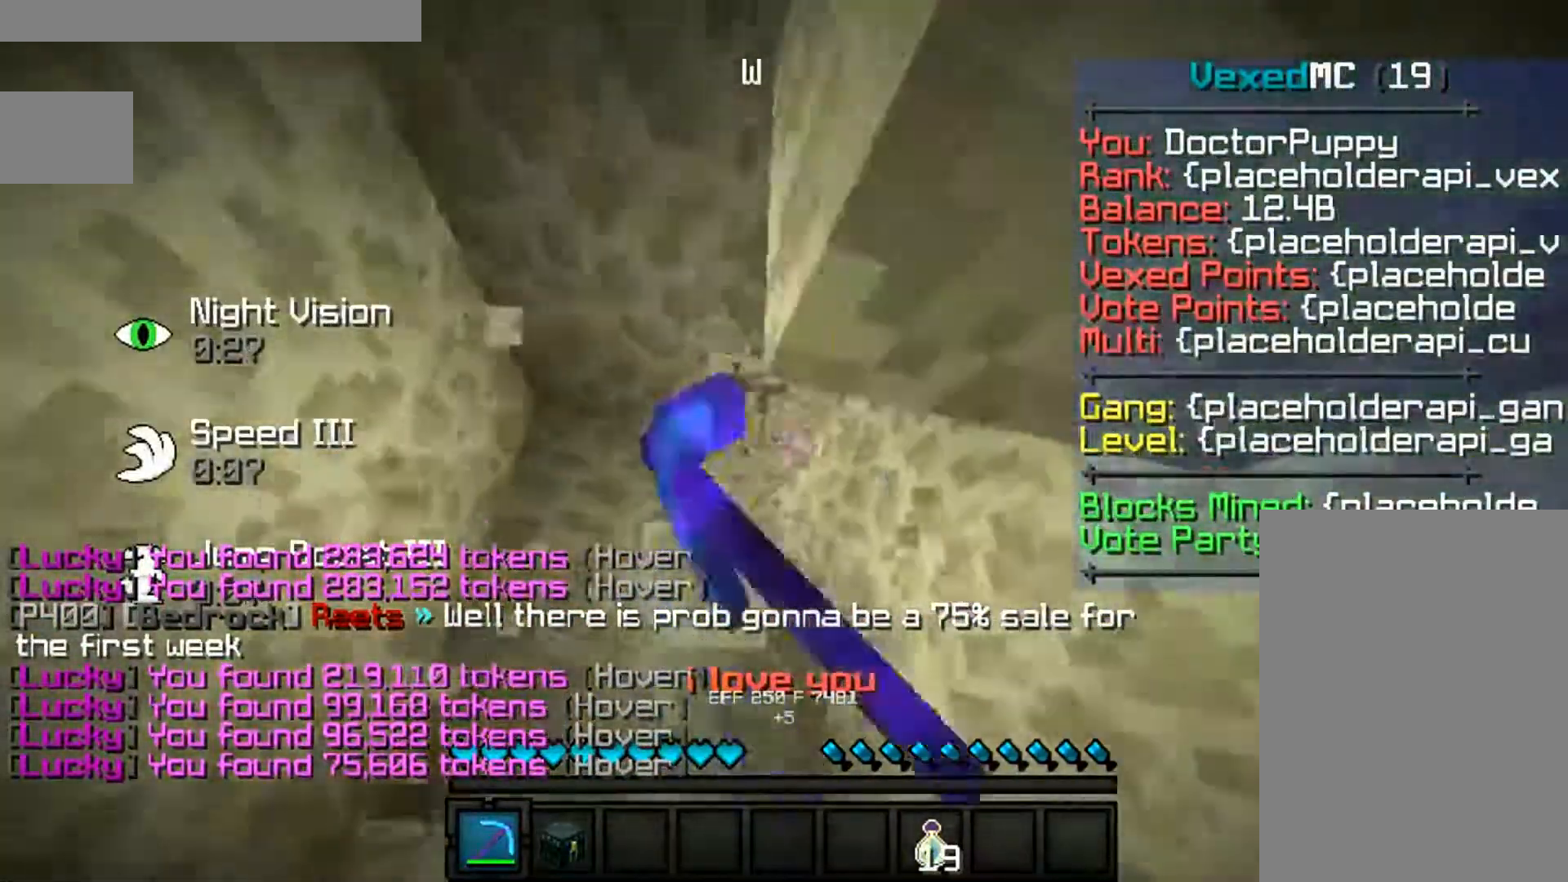
{"keys": ["a", "space", "w"], "mouse": ["left"], "events": [[17, "a", "down"]]}
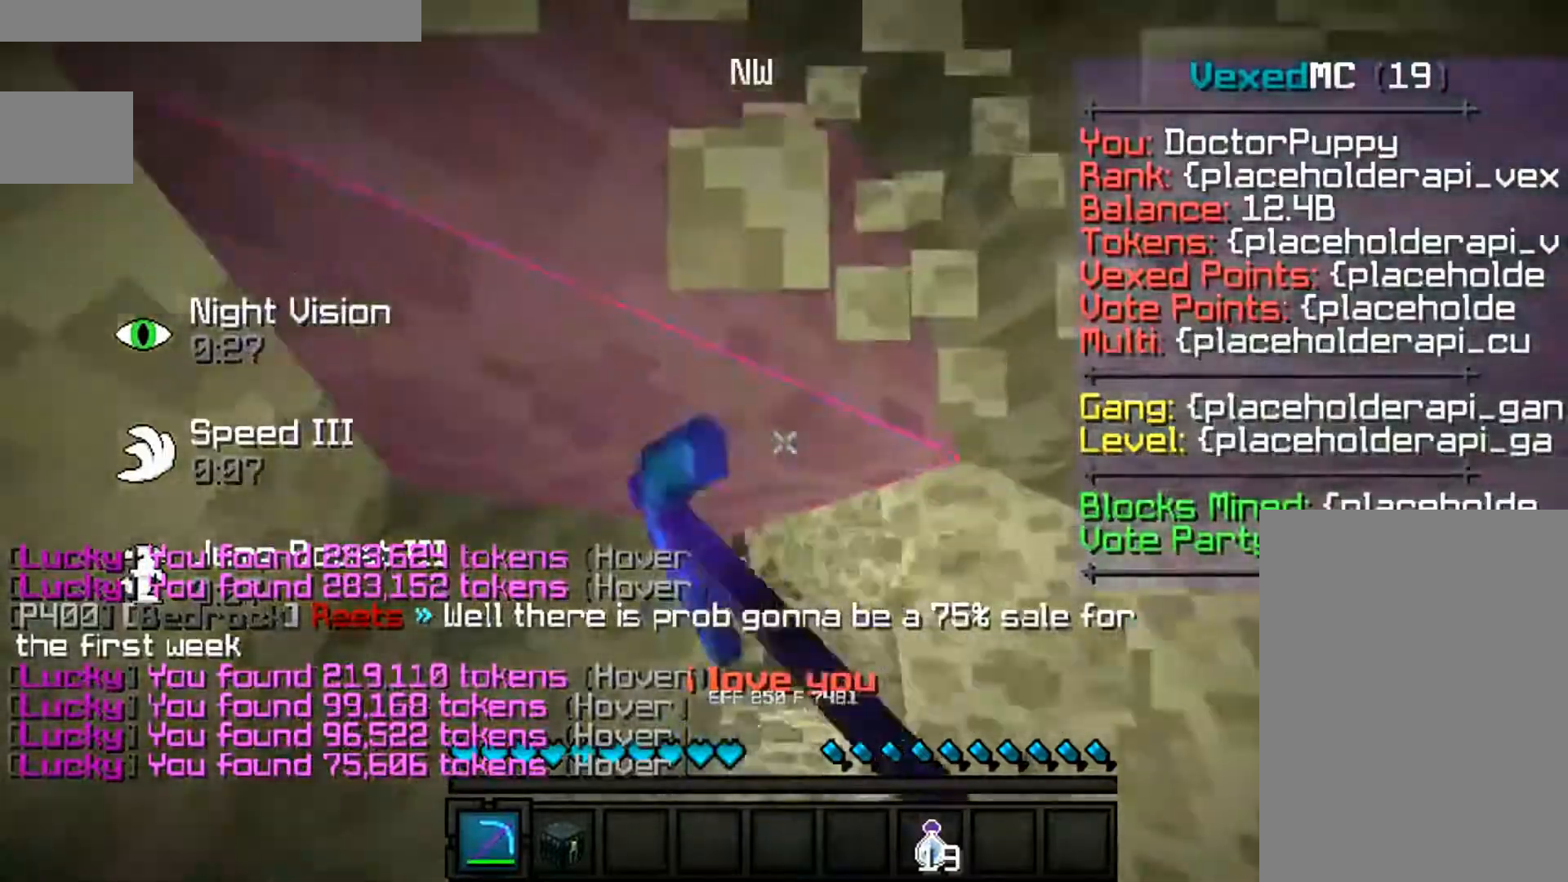
{"keys": ["space", "w"], "mouse": ["left"], "events": [[50, "a", "up"]]}
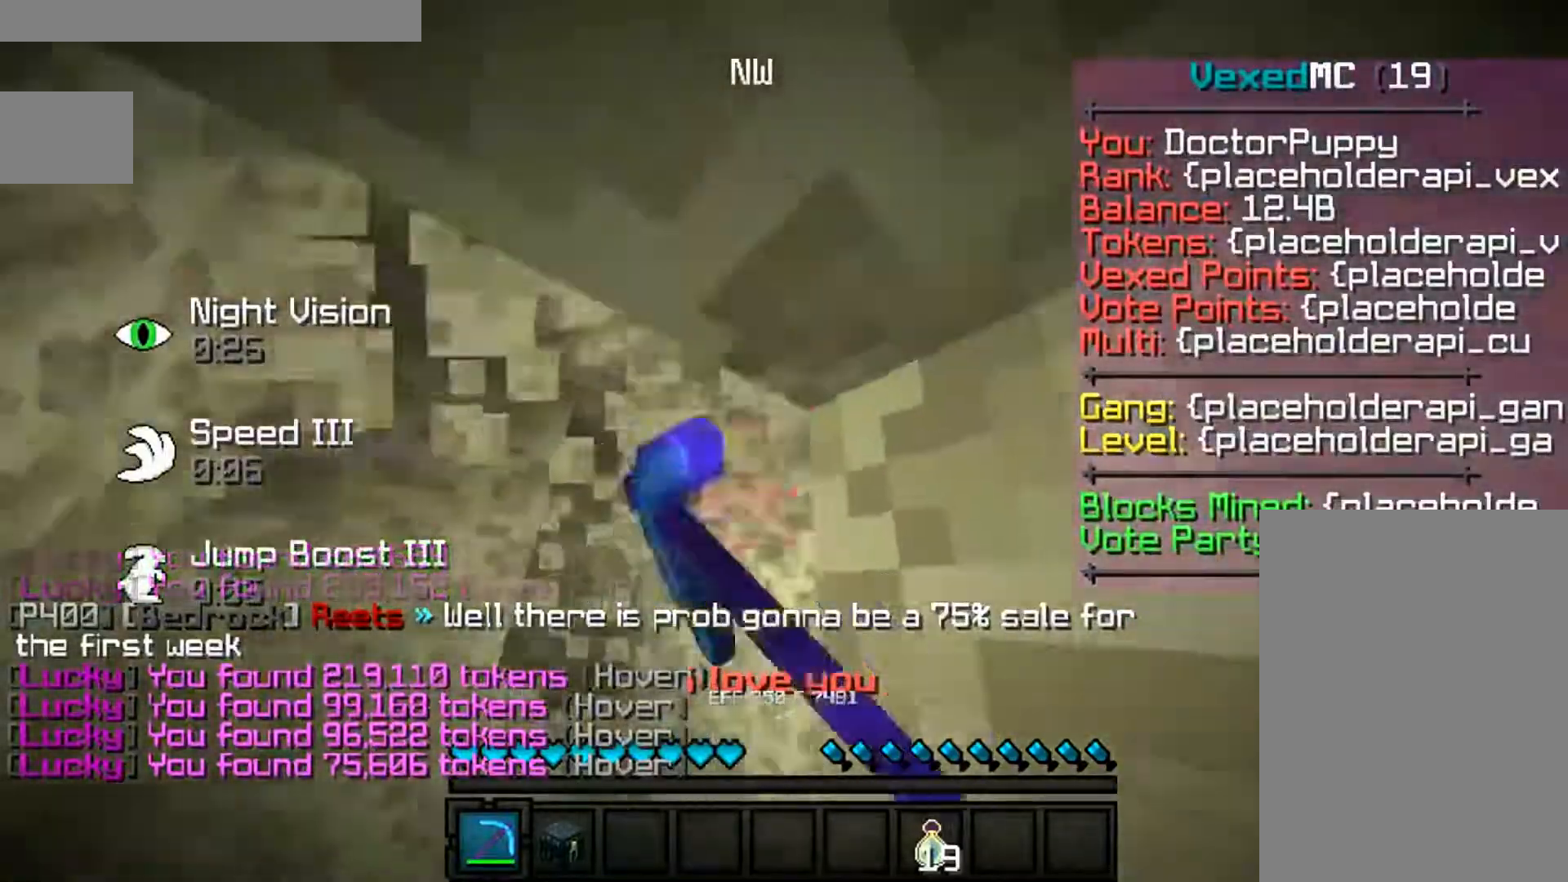
{"keys": ["space", "w"], "mouse": ["left"], "events": []}
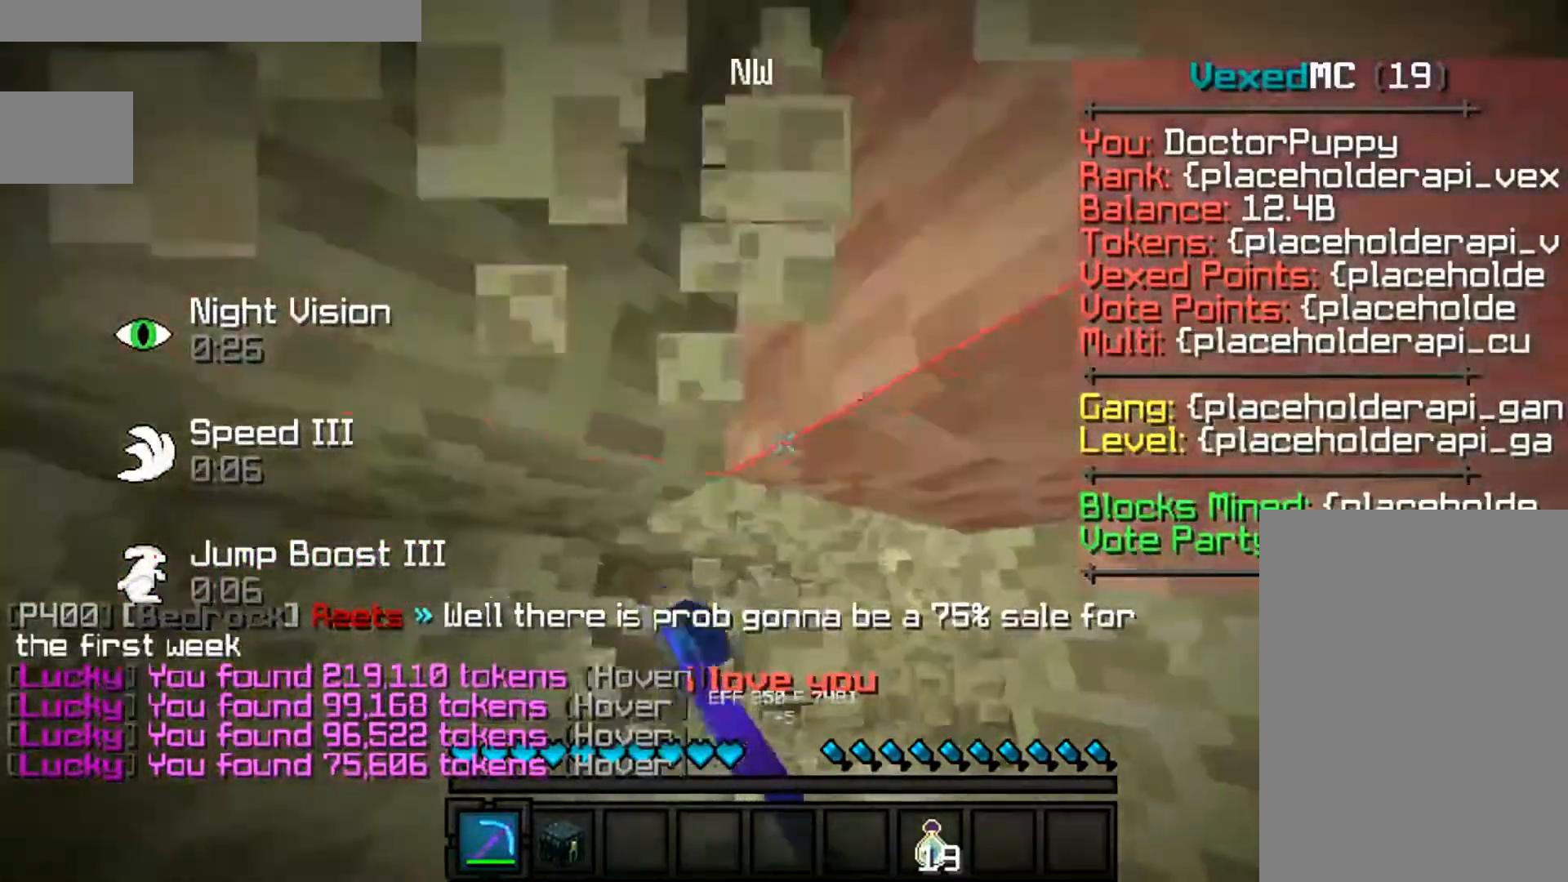
{"keys": ["space", "w"], "mouse": ["left"], "events": []}
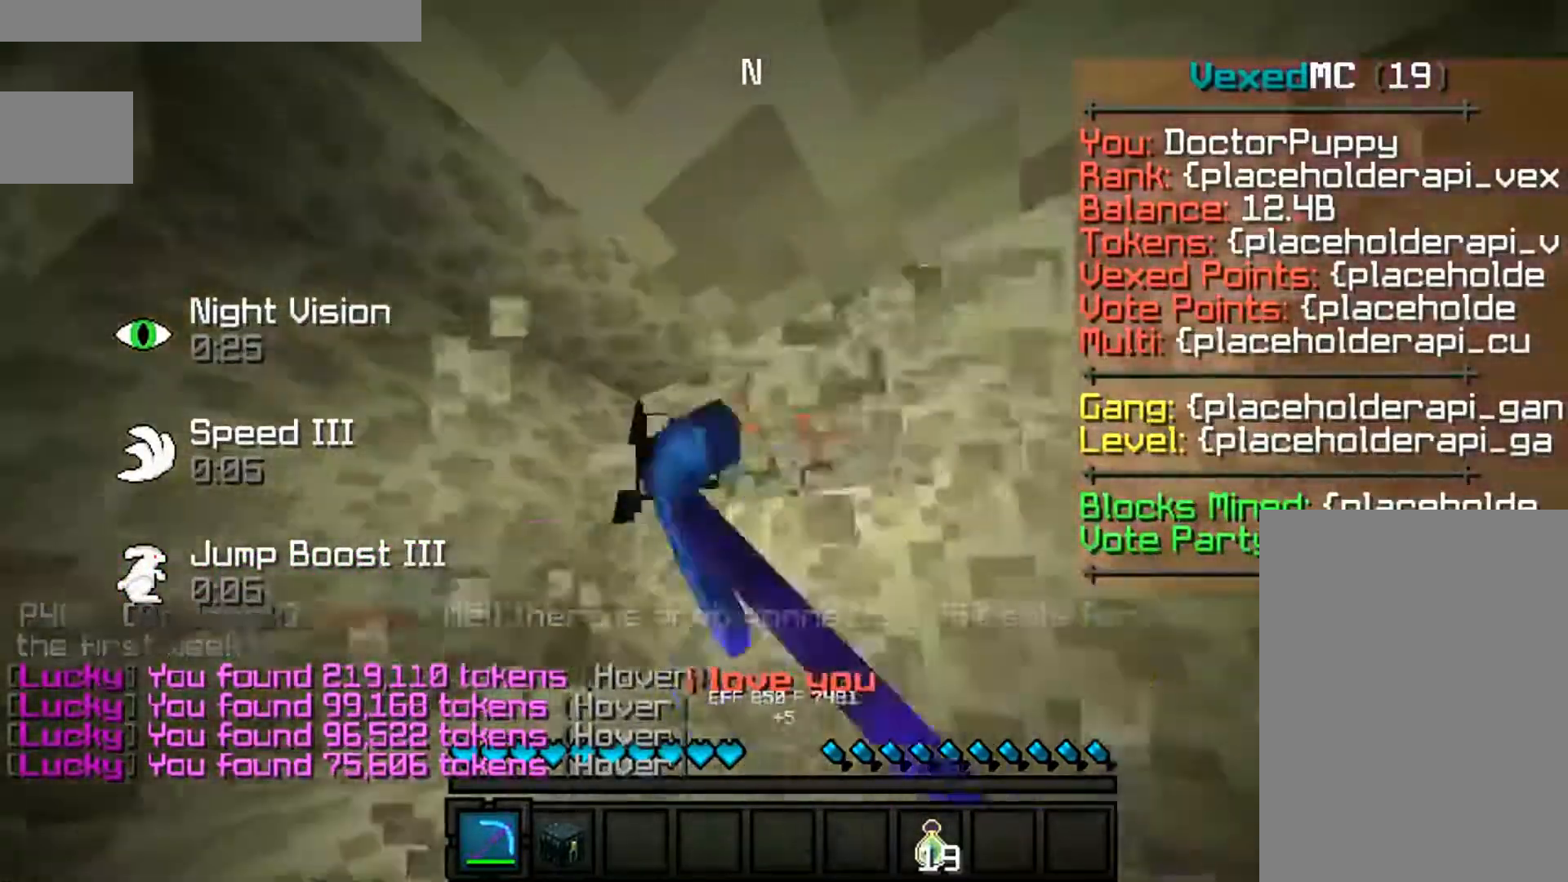
{"keys": ["a", "space", "w"], "mouse": ["left"], "events": [[150, "a", "down"]]}
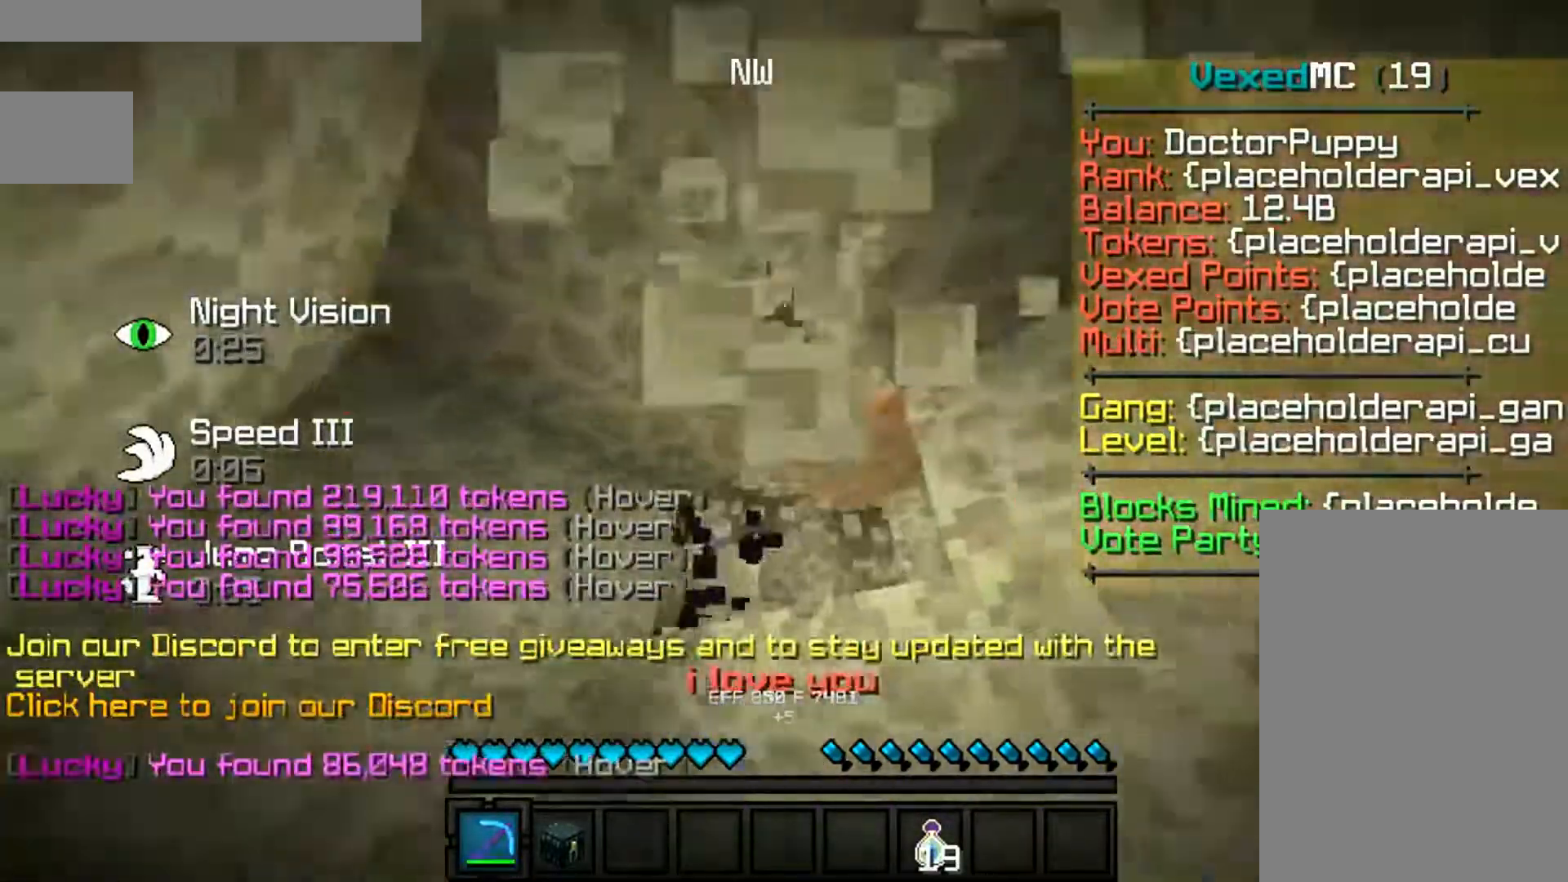
{"keys": ["space", "w"], "mouse": ["left"], "events": [[417, "a", "up"]]}
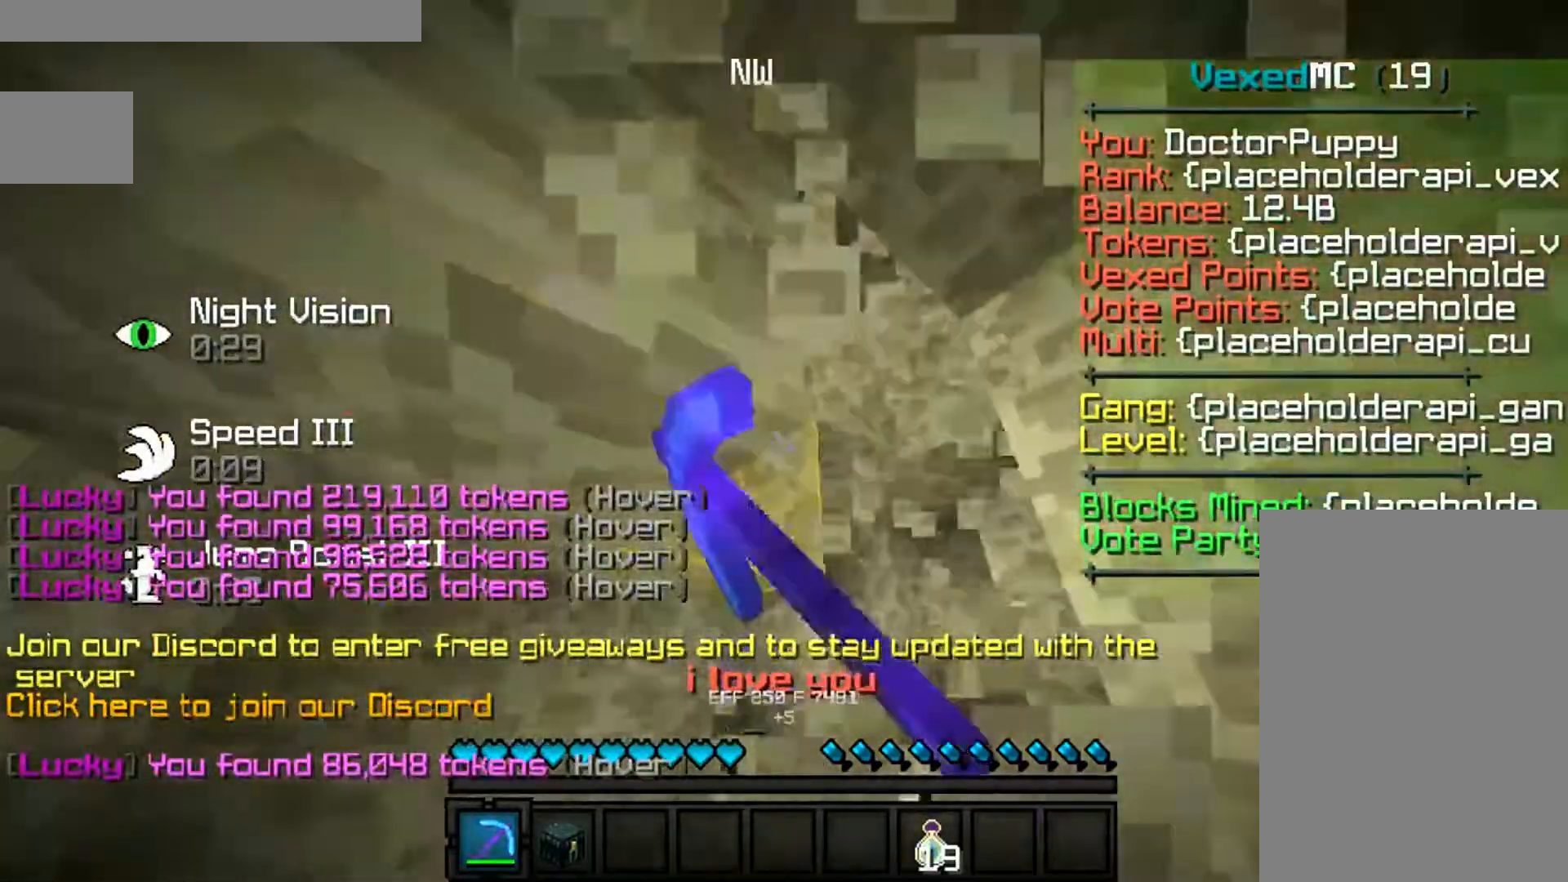
{"keys": ["w"], "mouse": ["left"], "events": [[183, "space", "up"]]}
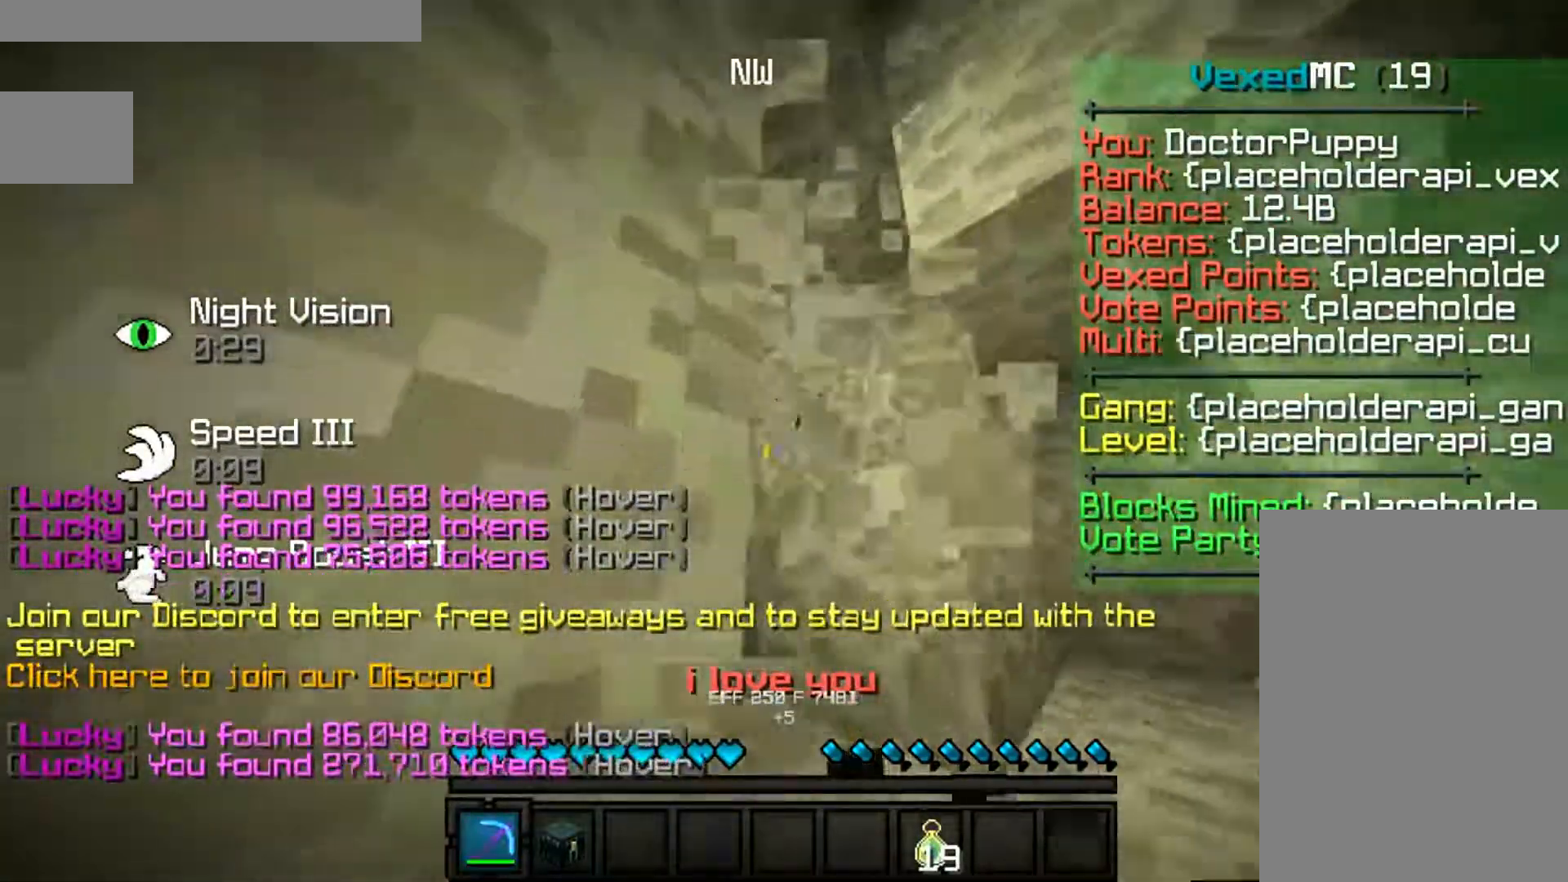
{"keys": ["w"], "mouse": ["left"], "events": [[17, "space", "down"], [283, "space", "up"]]}
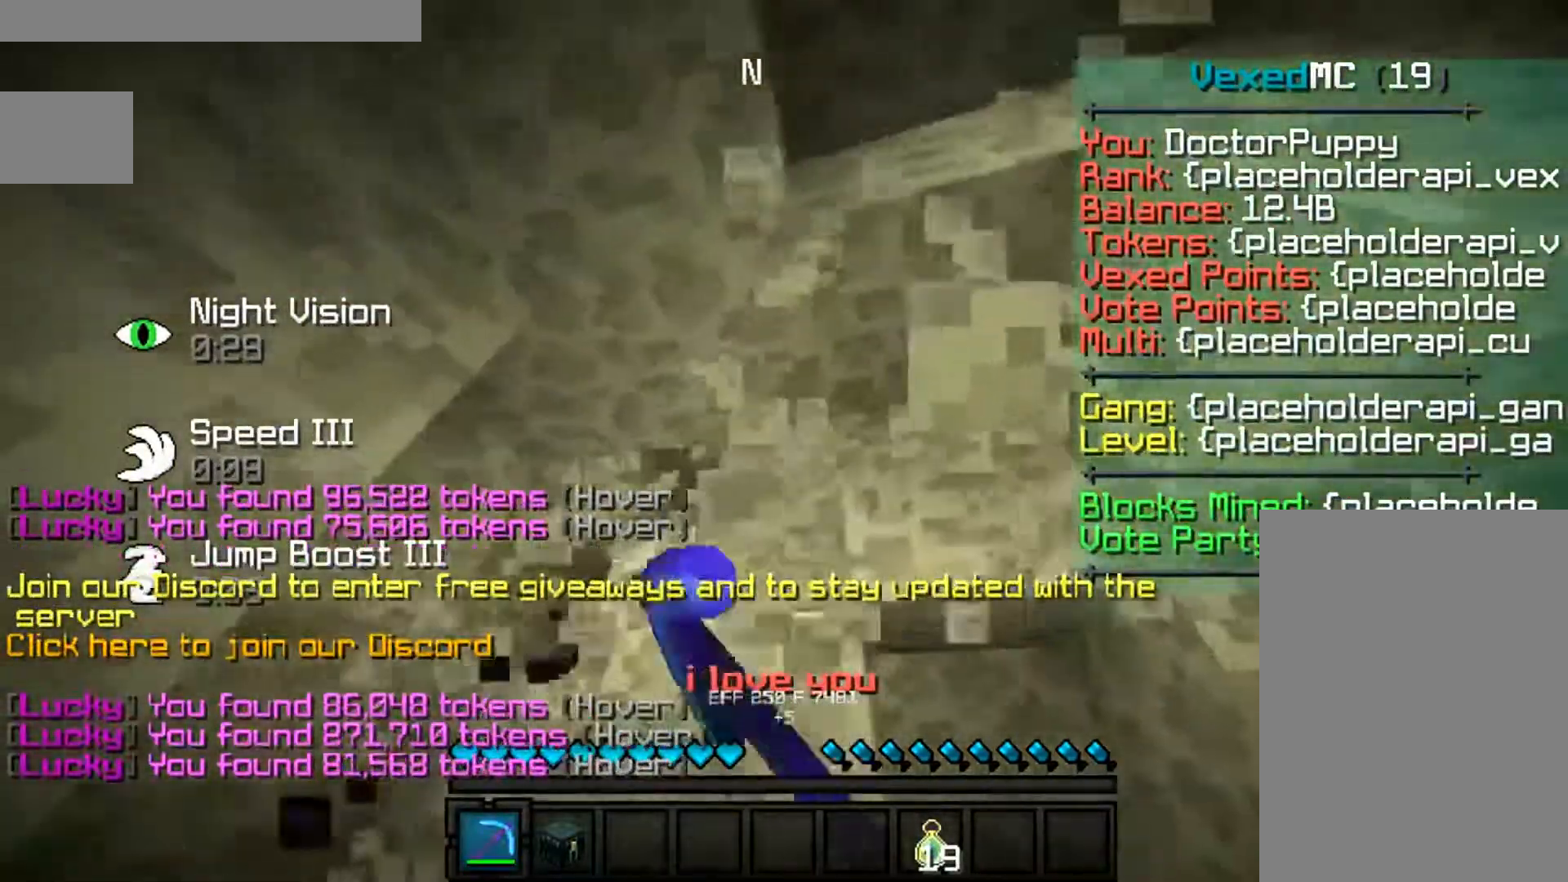
{"keys": ["w"], "mouse": ["left"], "events": [[83, "space", "down"], [283, "space", "up"]]}
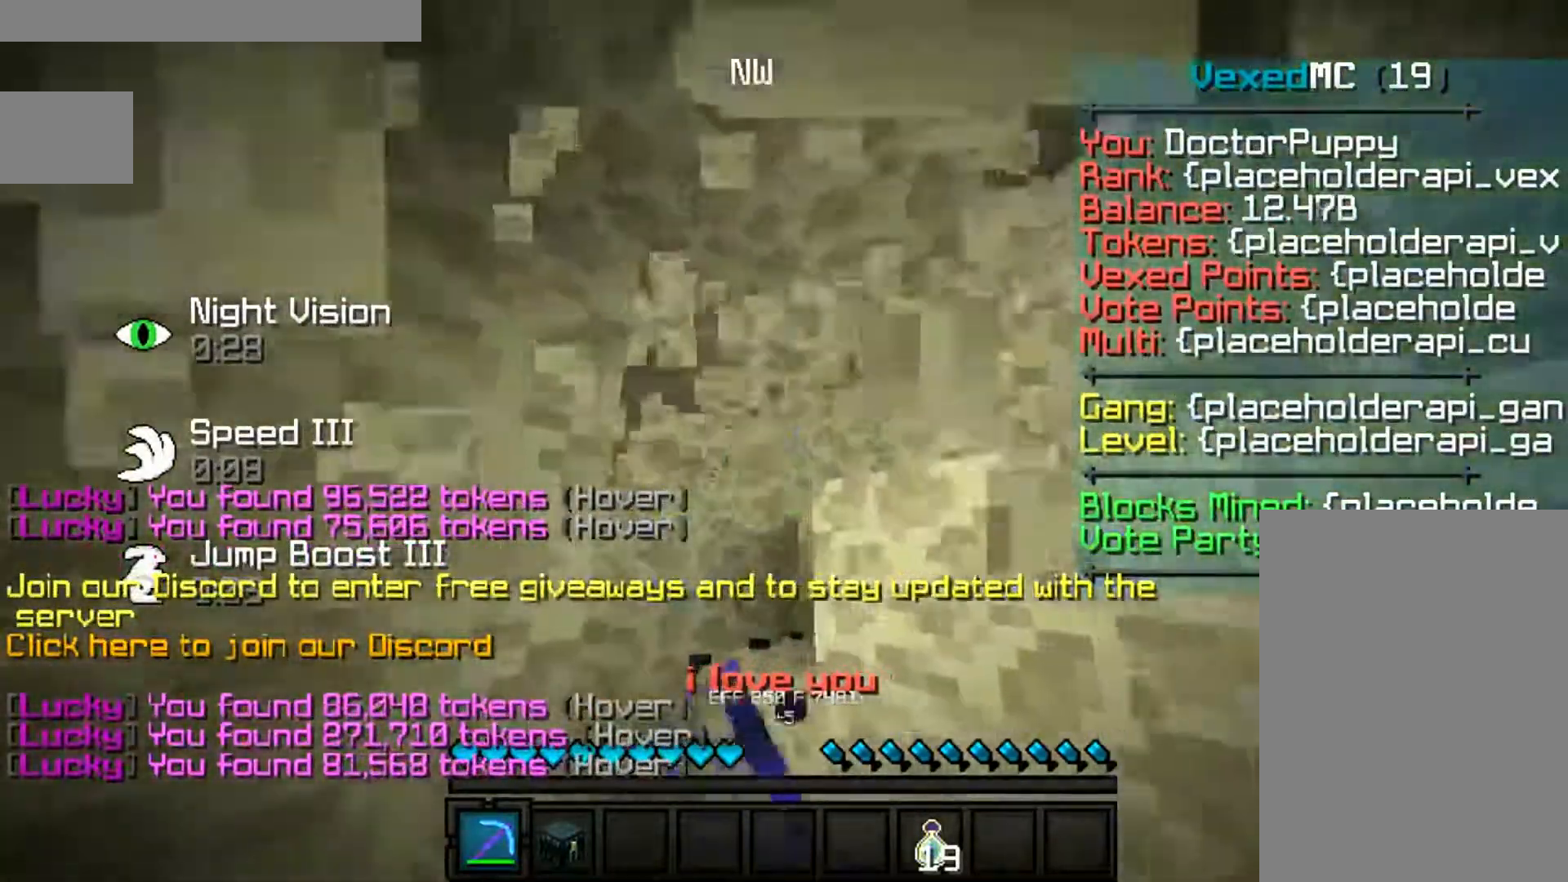
{"keys": ["w"], "mouse": ["left"], "events": [[50, "space", "down"], [417, "space", "up"]]}
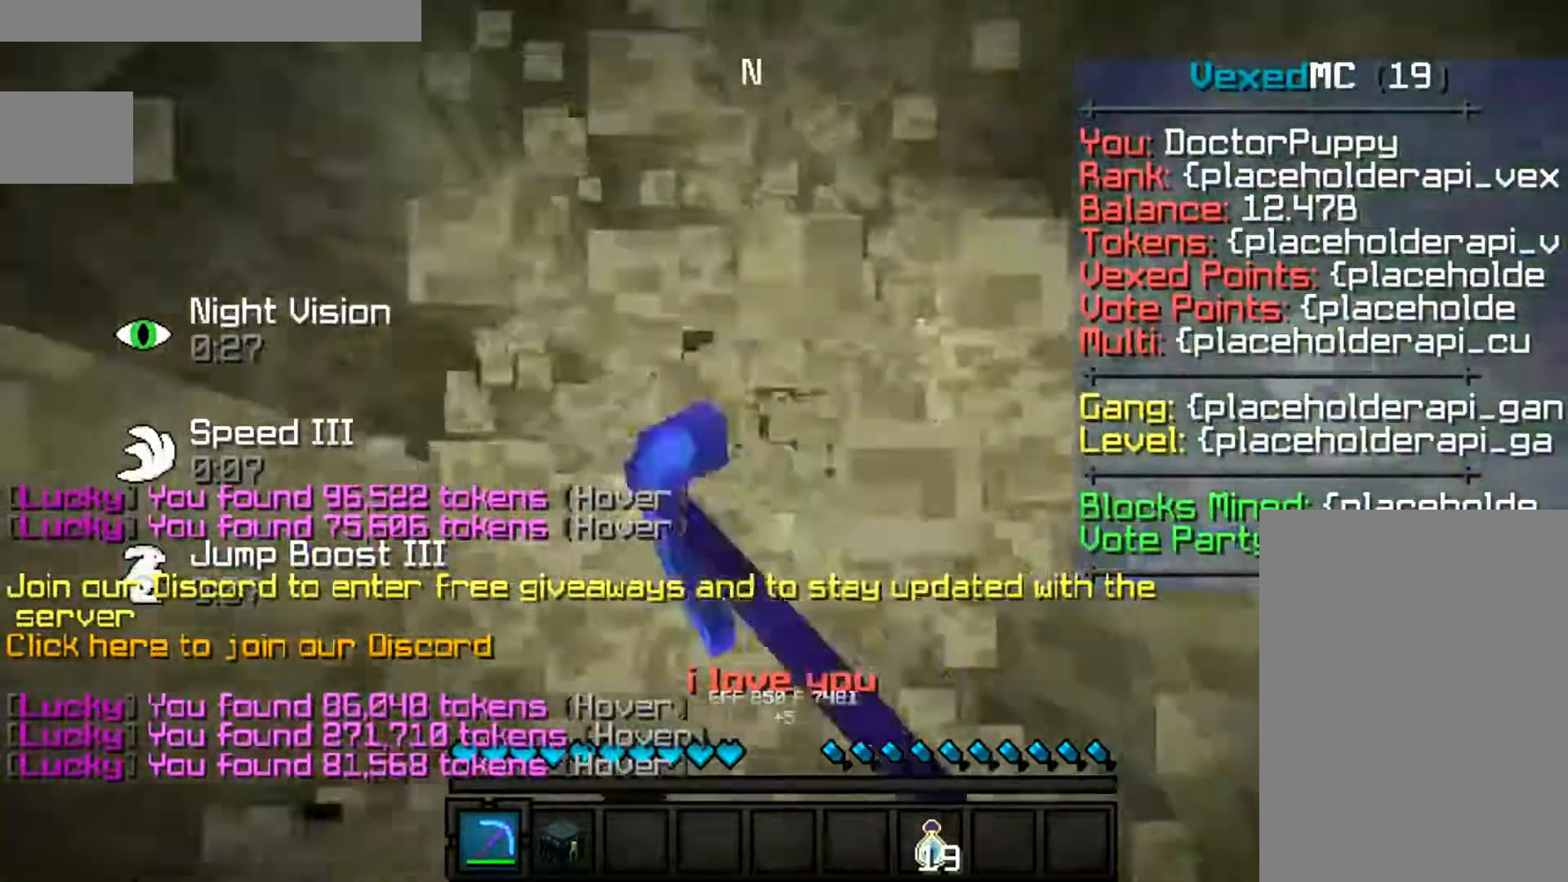
{"keys": ["w"], "mouse": ["left"], "events": [[183, "space", "down"], [417, "space", "up"]]}
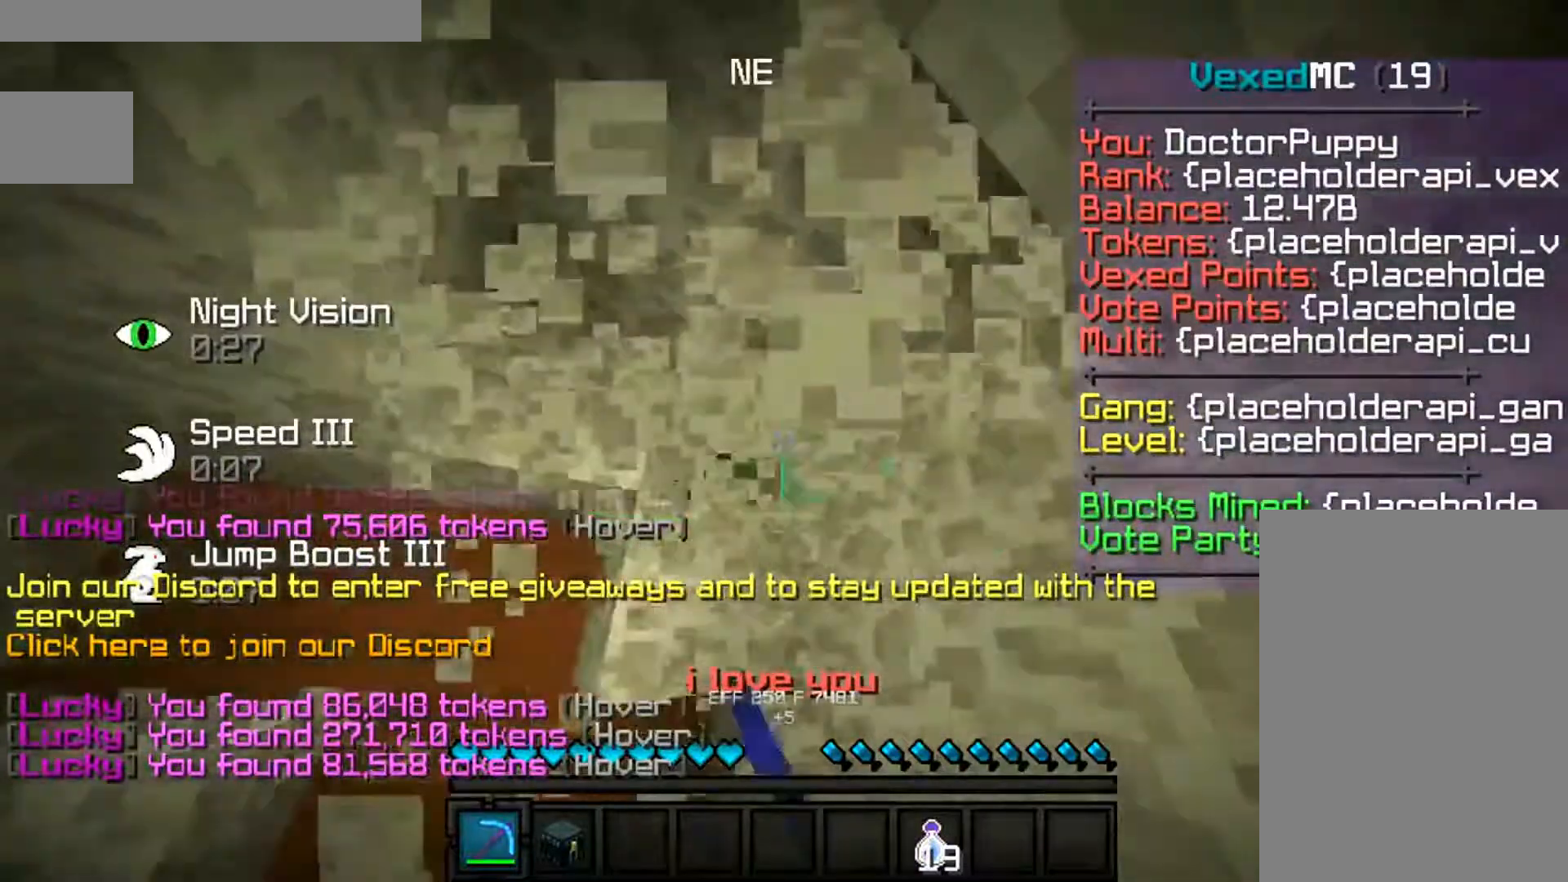
{"keys": ["space", "w"], "mouse": ["left"], "events": [[217, "space", "down"]]}
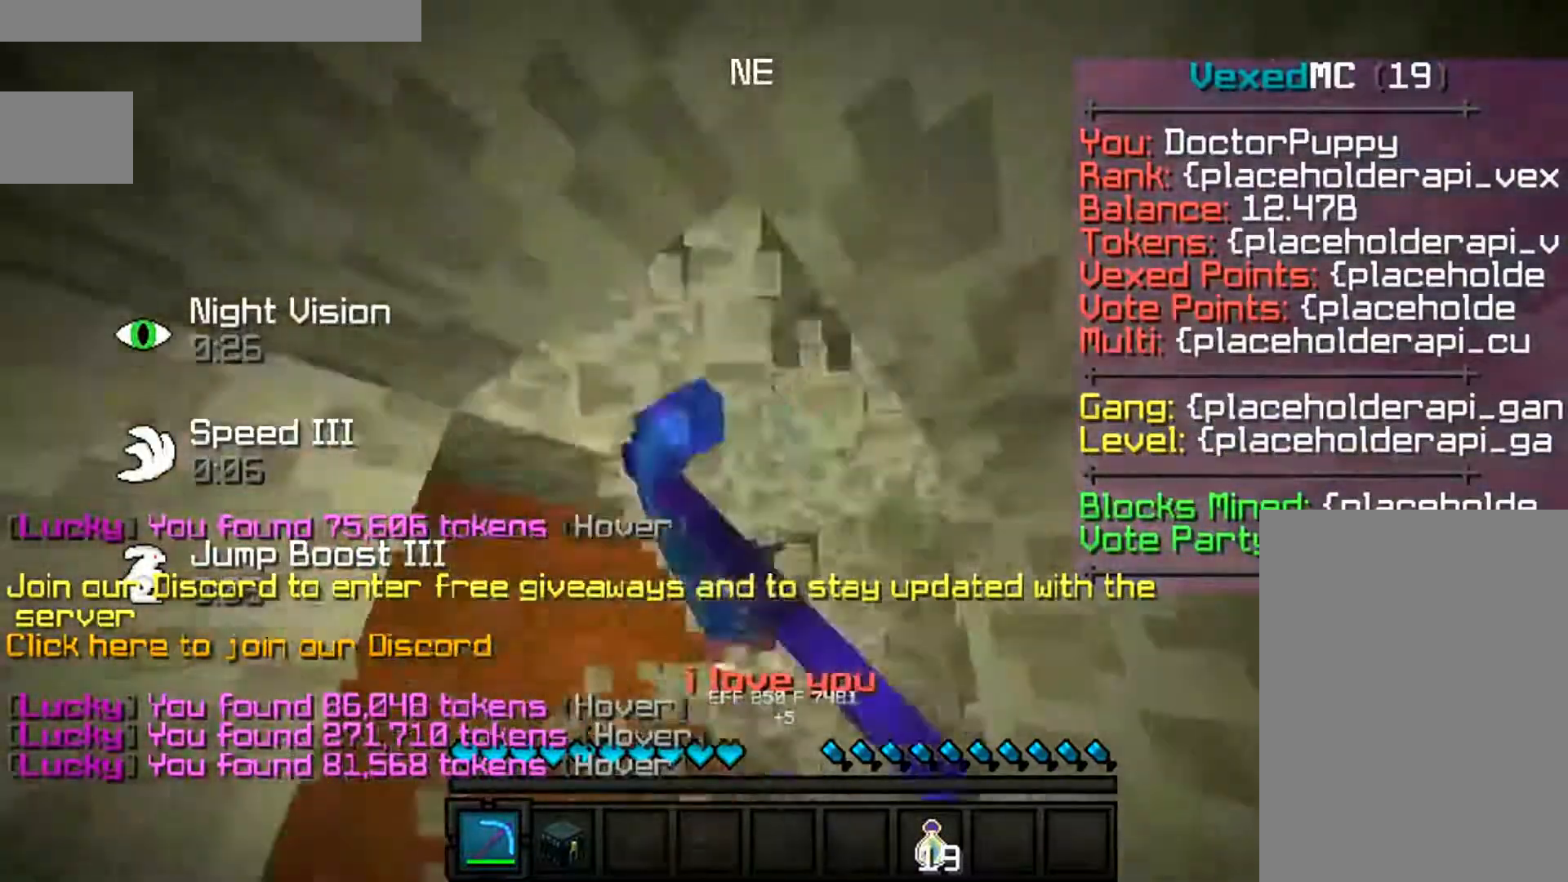
{"keys": ["space", "w"], "mouse": ["left"], "events": []}
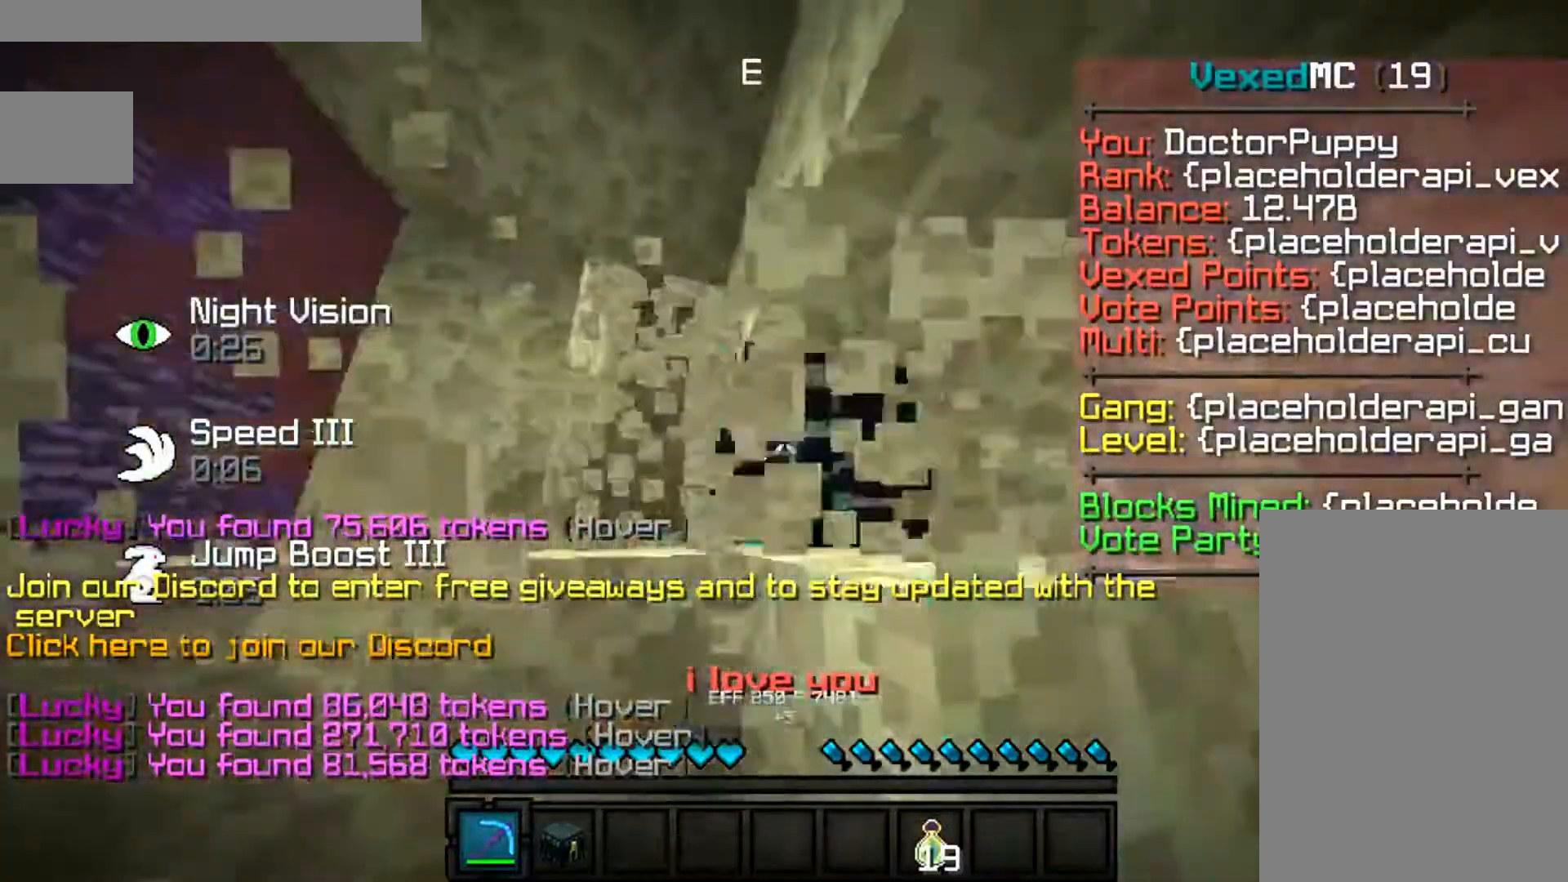
{"keys": ["a", "space", "w"], "mouse": ["left"], "events": [[217, "a", "down"]]}
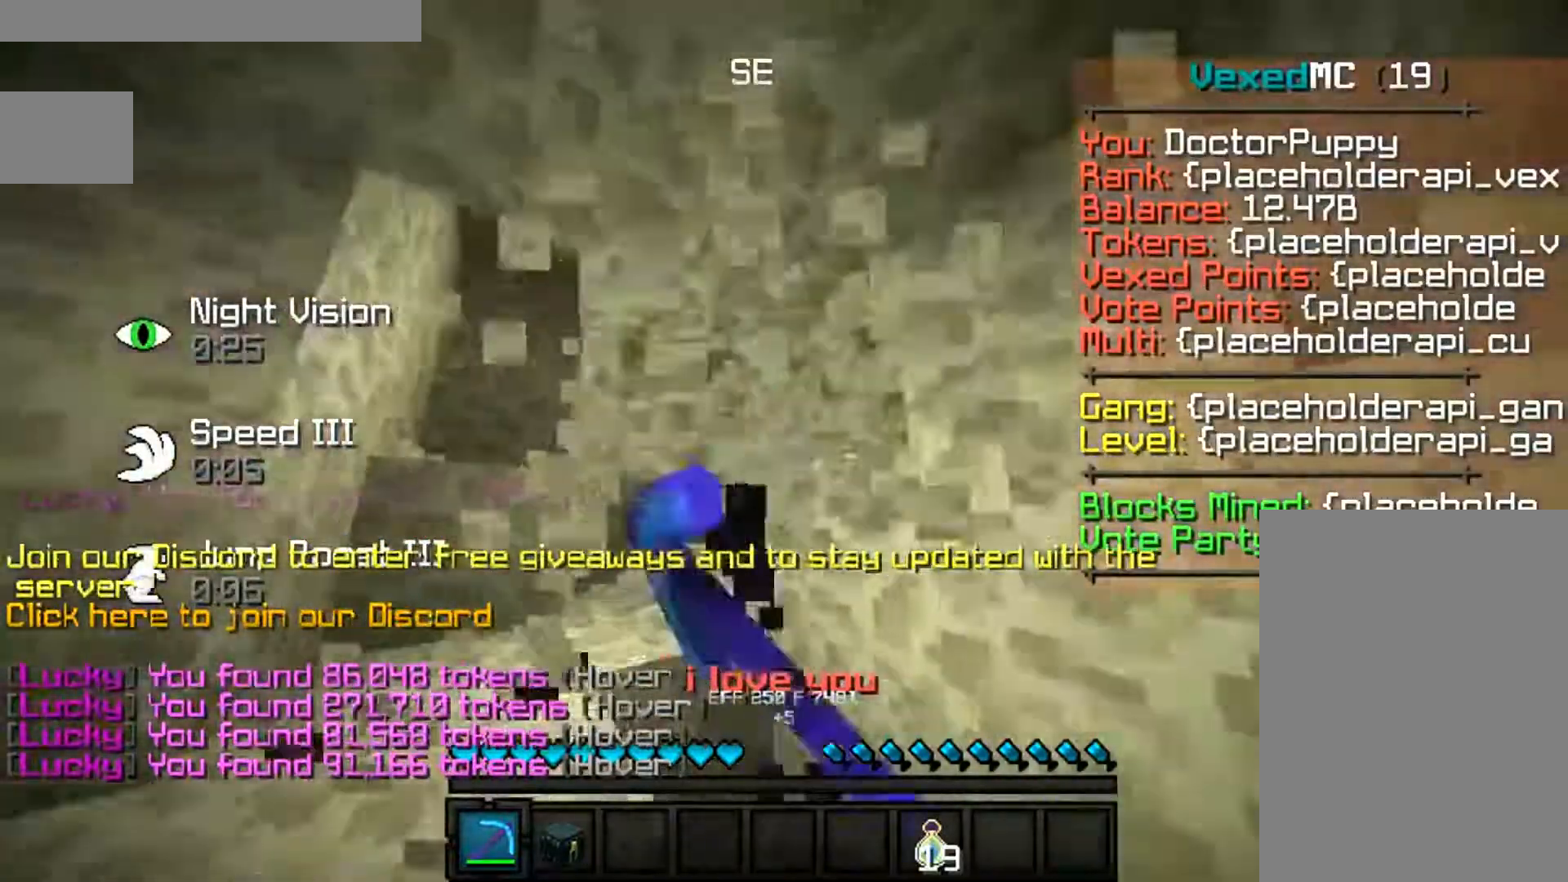
{"keys": ["space", "w"], "mouse": ["left"], "events": [[17, "a", "up"]]}
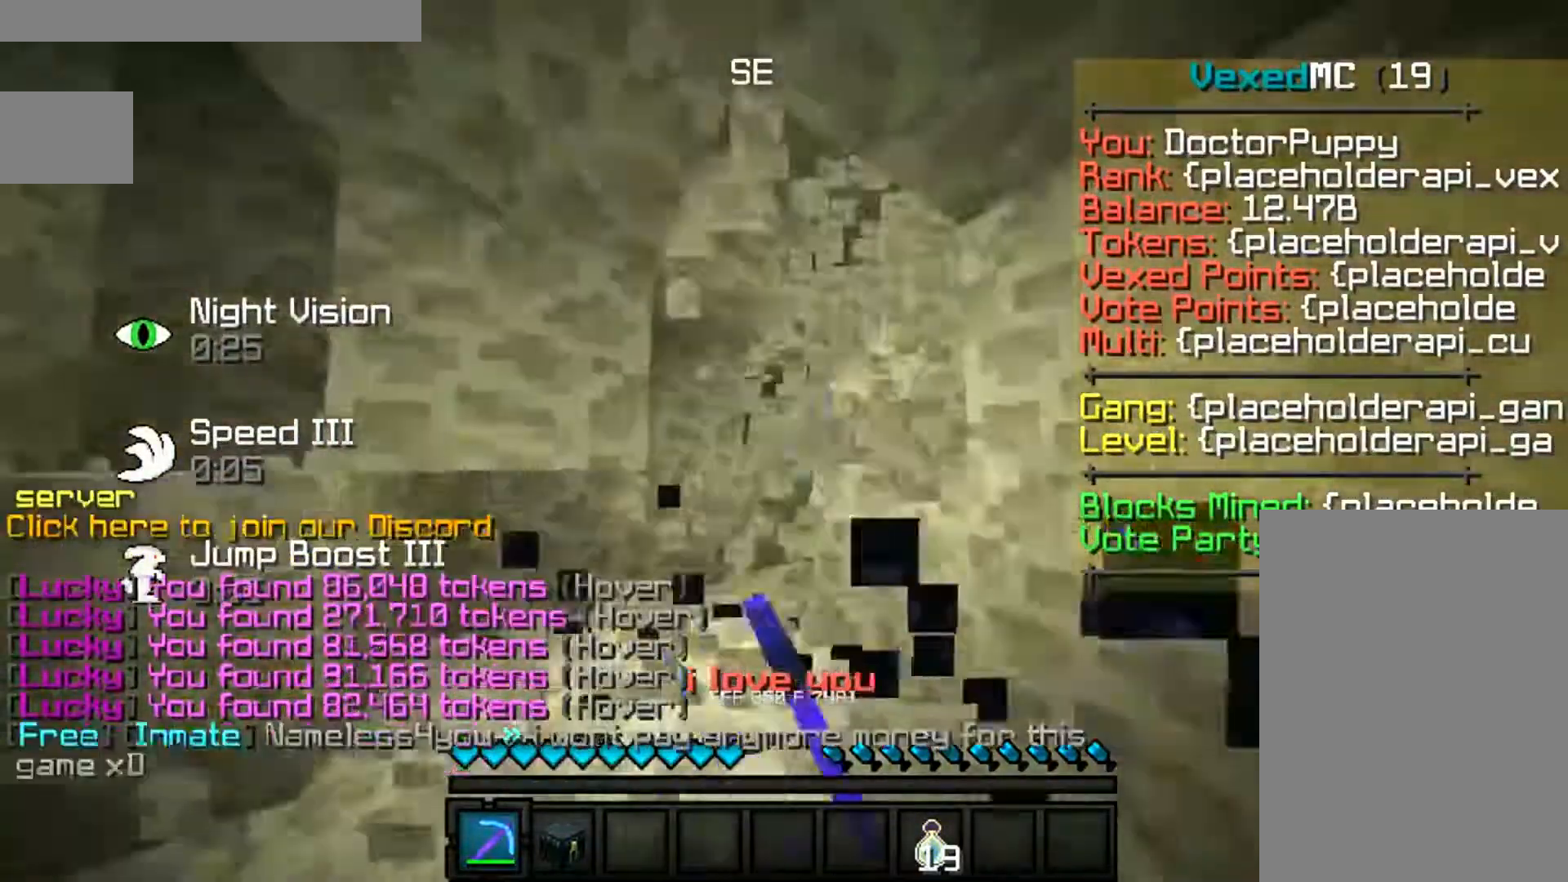
{"keys": [], "mouse": ["left"], "events": [[117, "space", "up"], [250, "w", "up"]]}
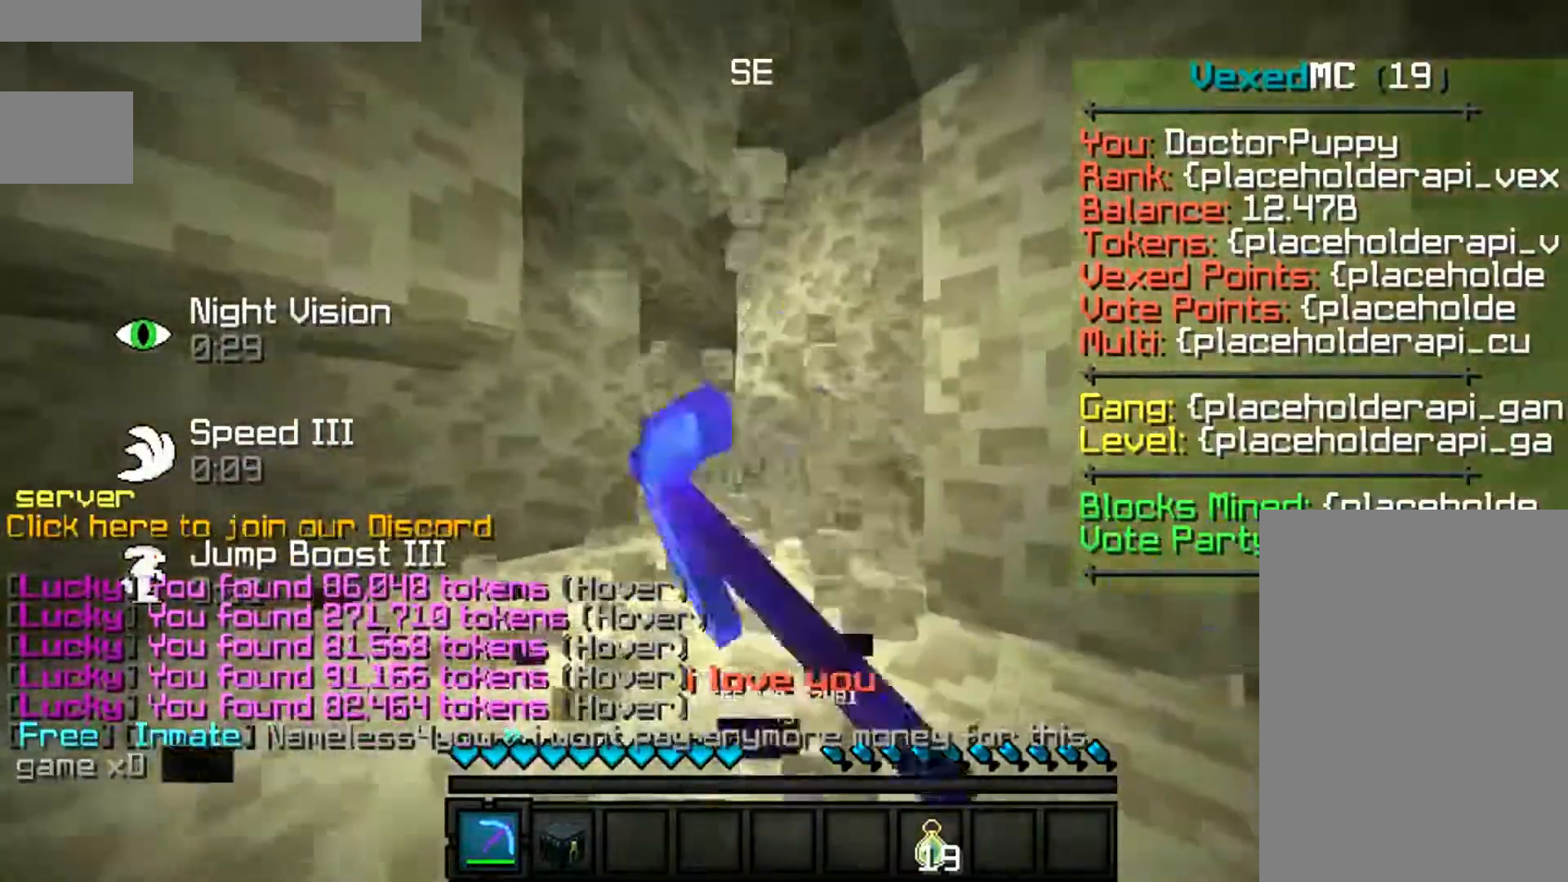
{"keys": [], "mouse": [], "events": [[283, "mouse_left", "up"]]}